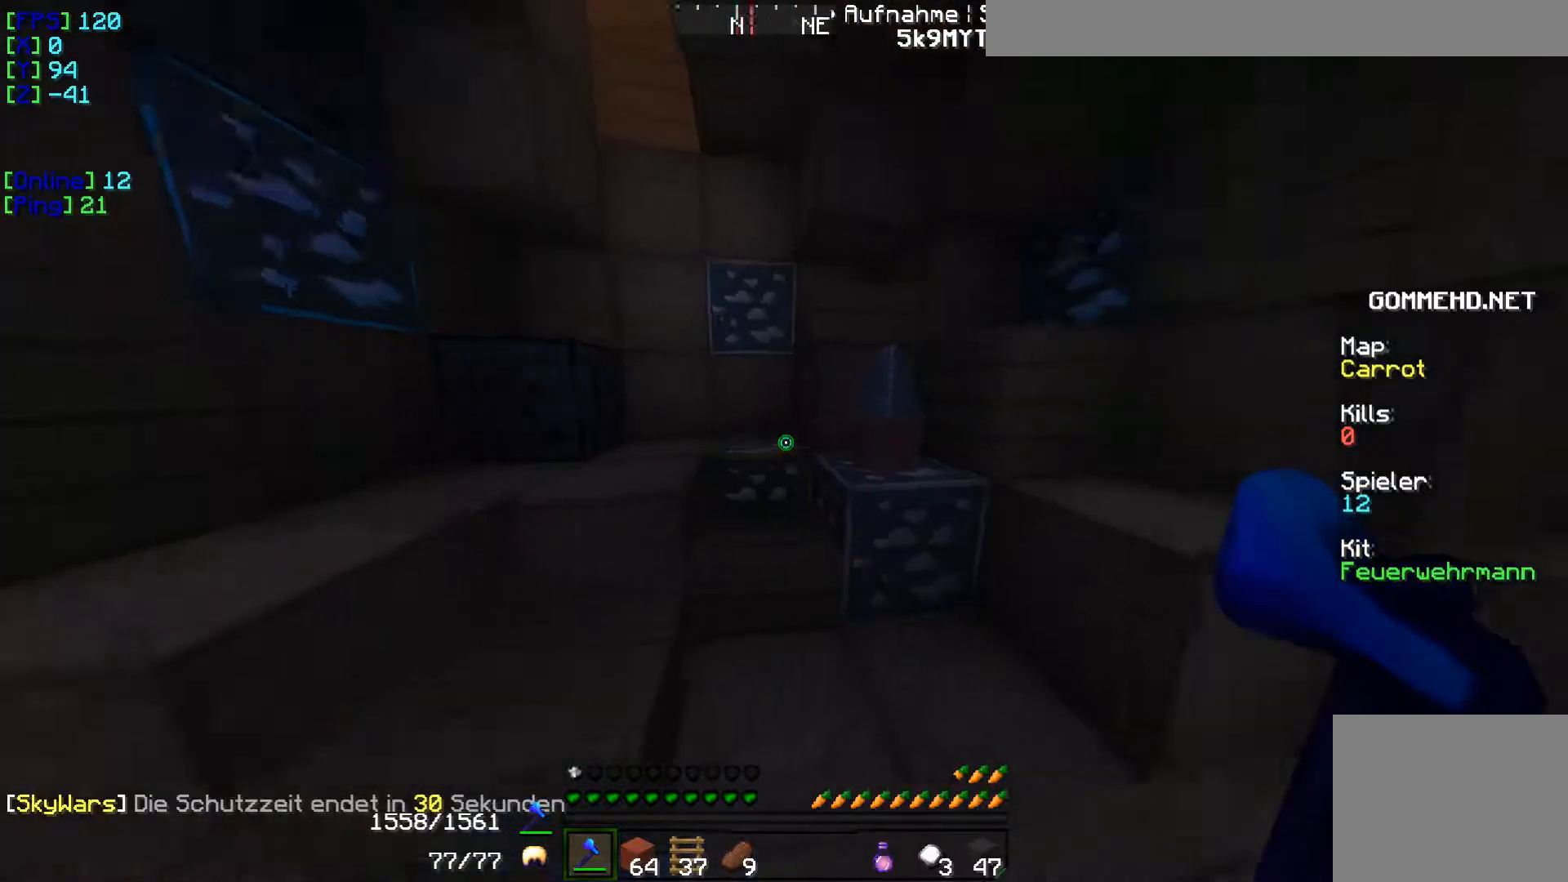
Gameplay with keyboard; each line is a JSON object with the keys held at the frame after it. "events" lists presses ("down") and releases ("up") of "a", "d", "s" and "w" between this image and that frame as [ms after this image, input, new state], when the widget could be followed in between. No other keys are recorded. Mouse input is not recorded.
{"keys": ["w"], "events": [[33, "w", "down"]]}
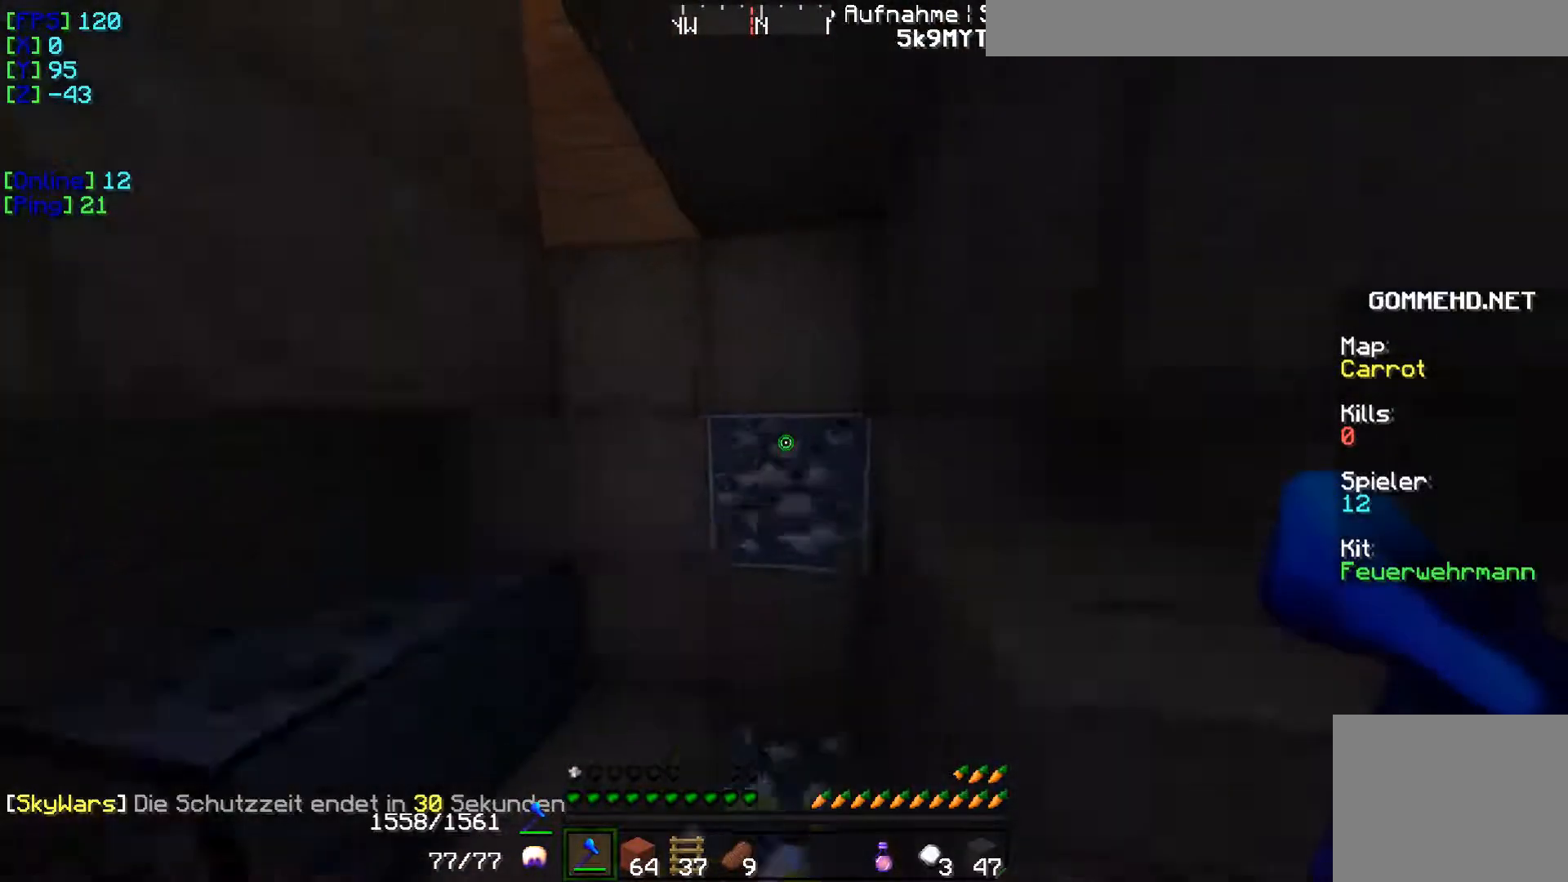
{"keys": [], "events": [[234, "w", "up"]]}
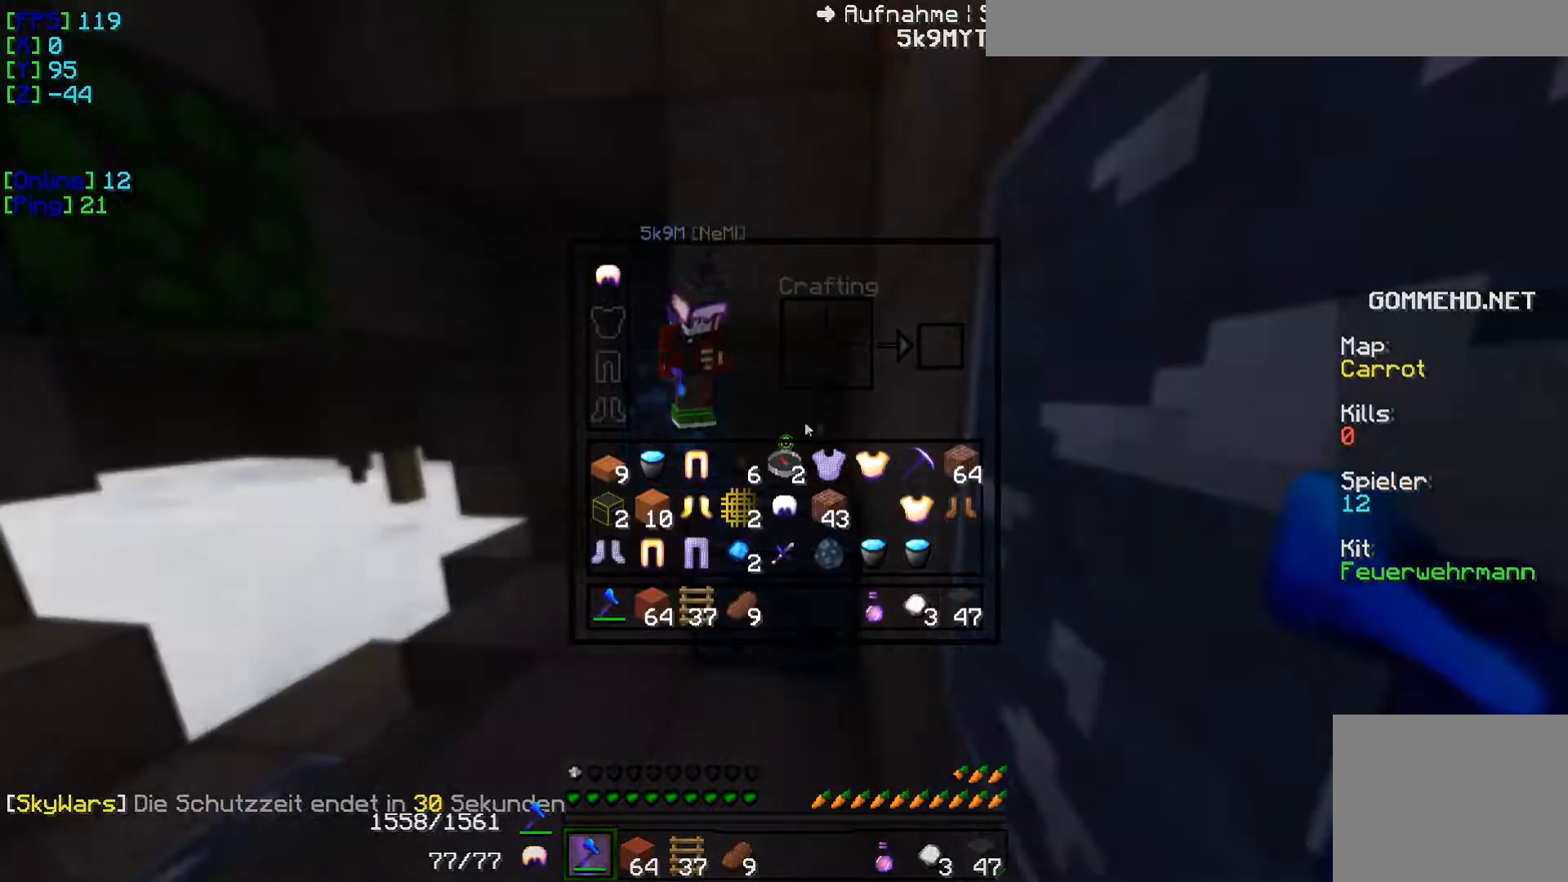
{"keys": [], "events": []}
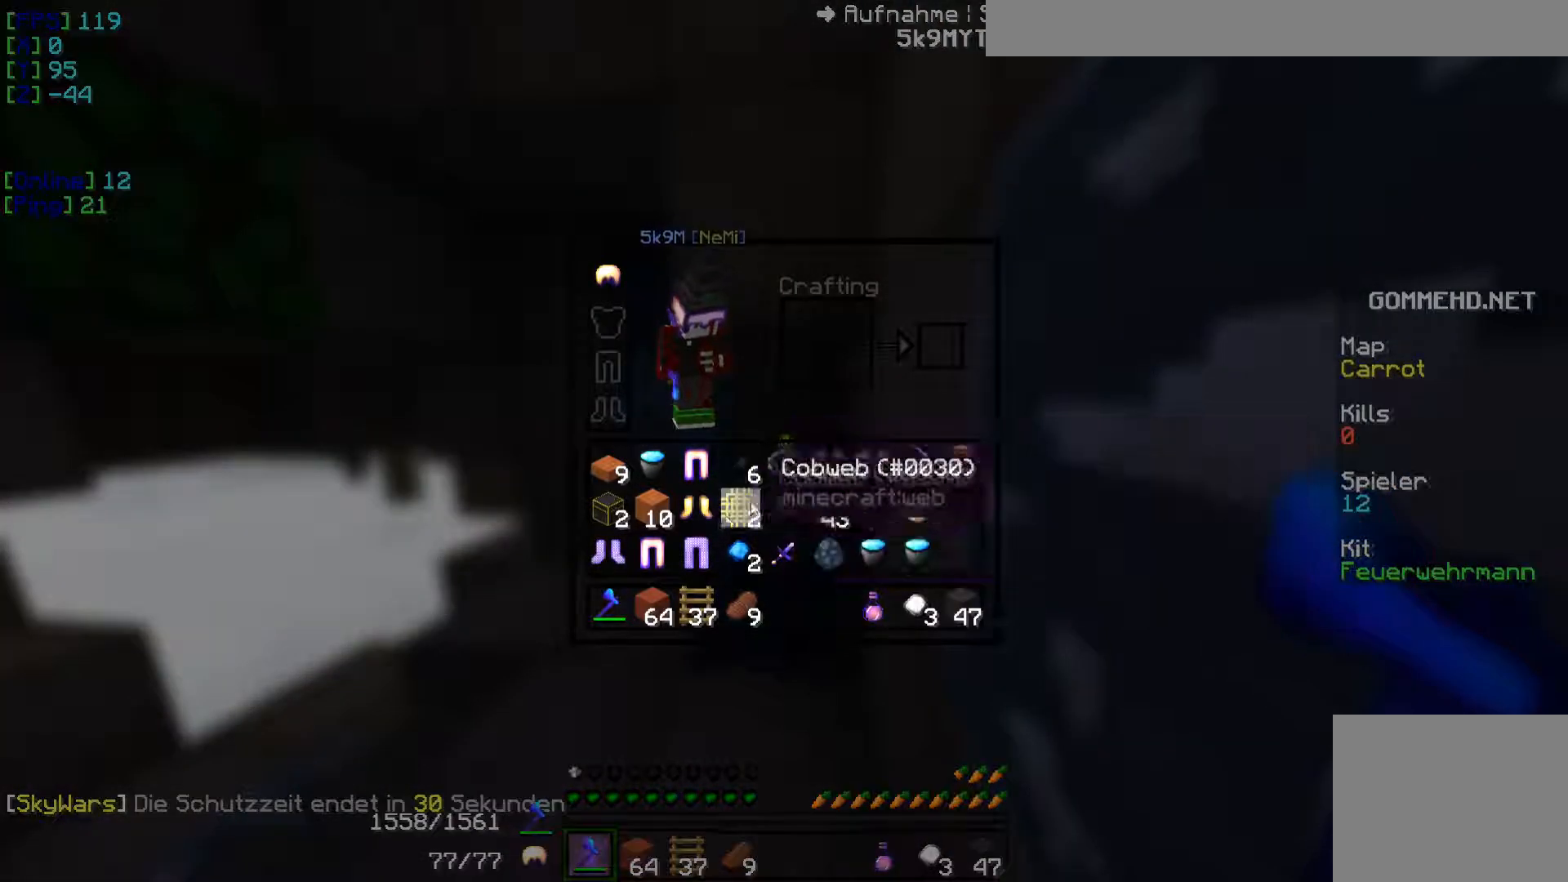
{"keys": [], "events": []}
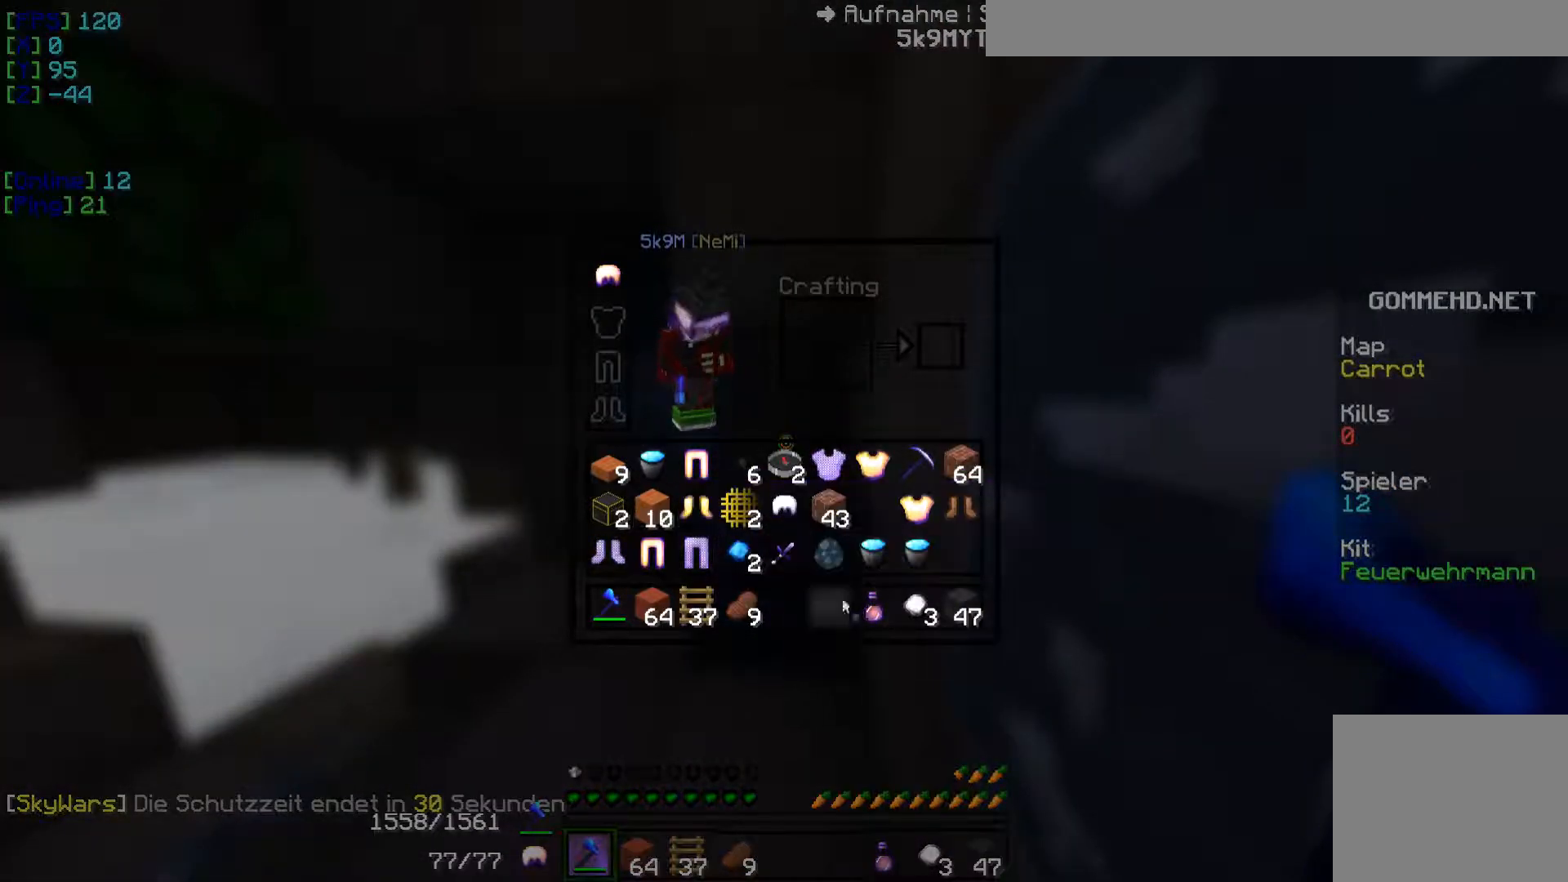
{"keys": [], "events": []}
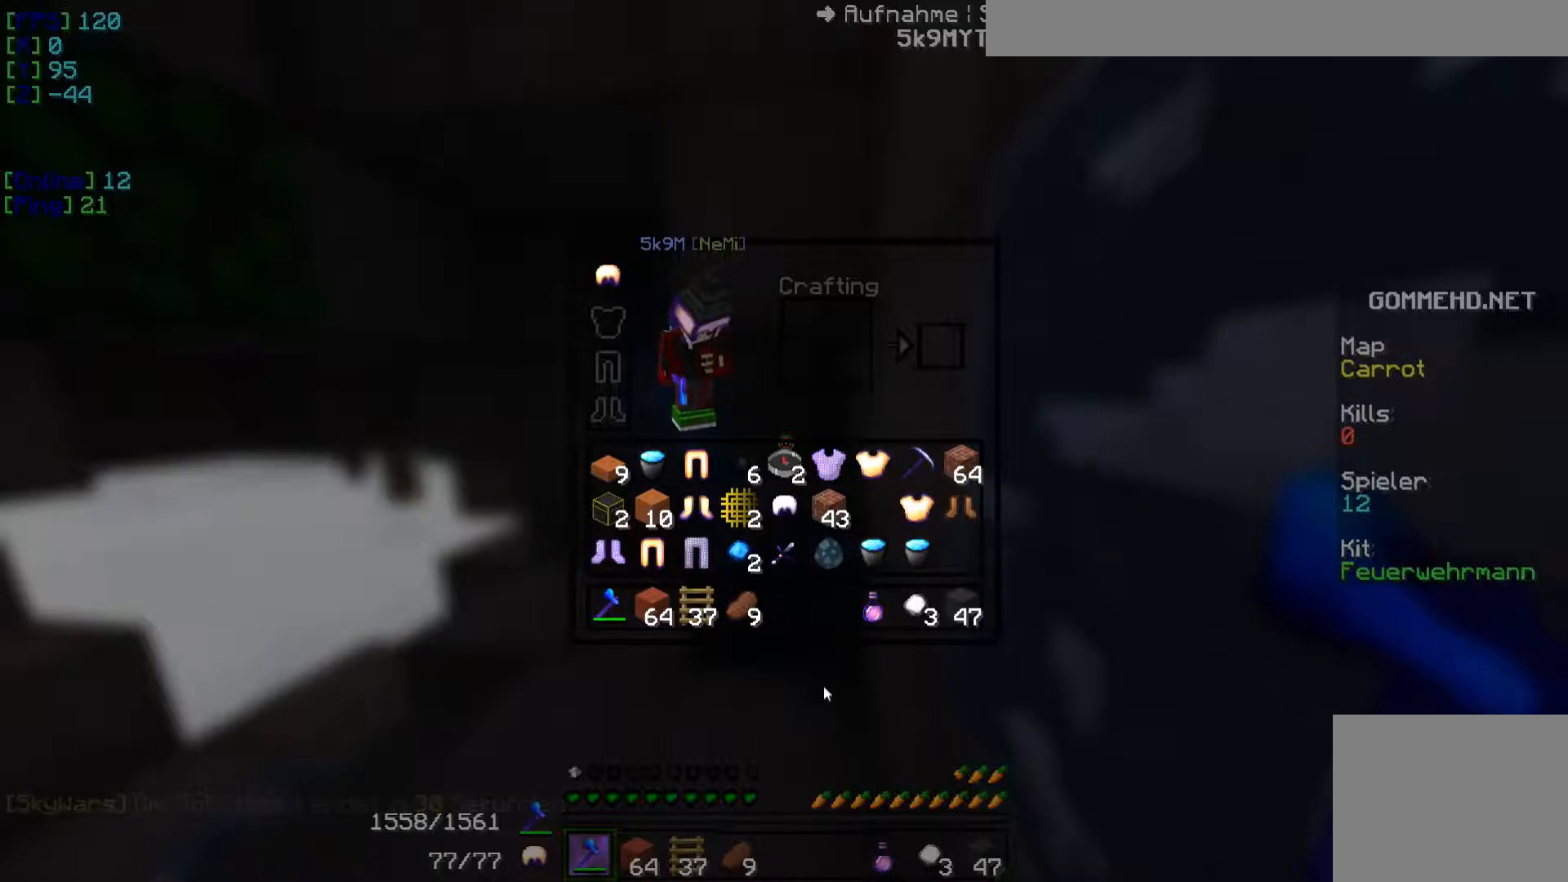
{"keys": [], "events": []}
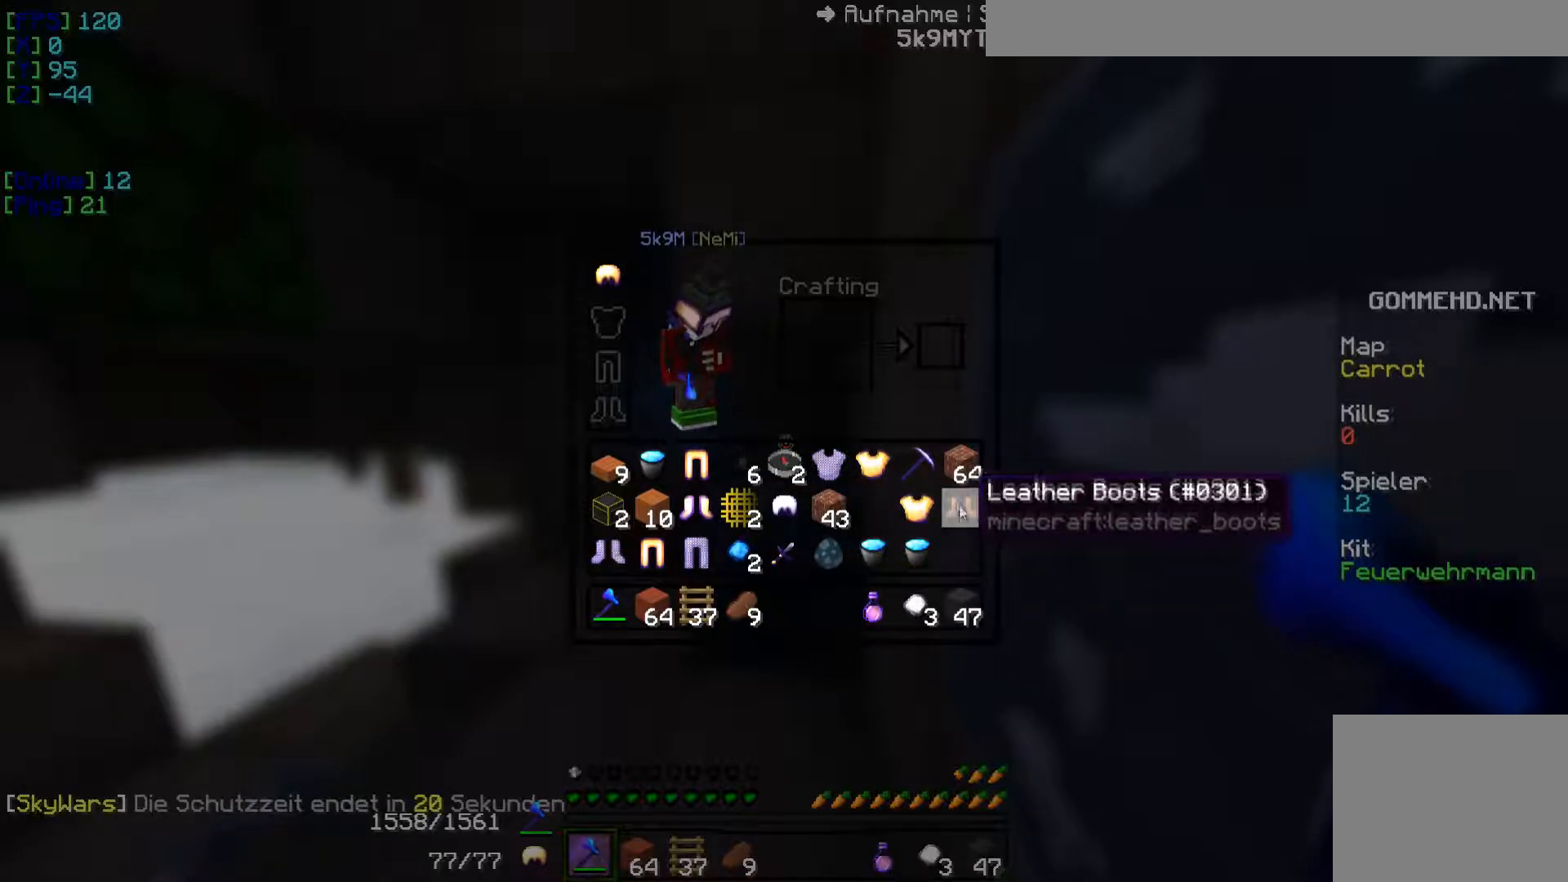
{"keys": [], "events": []}
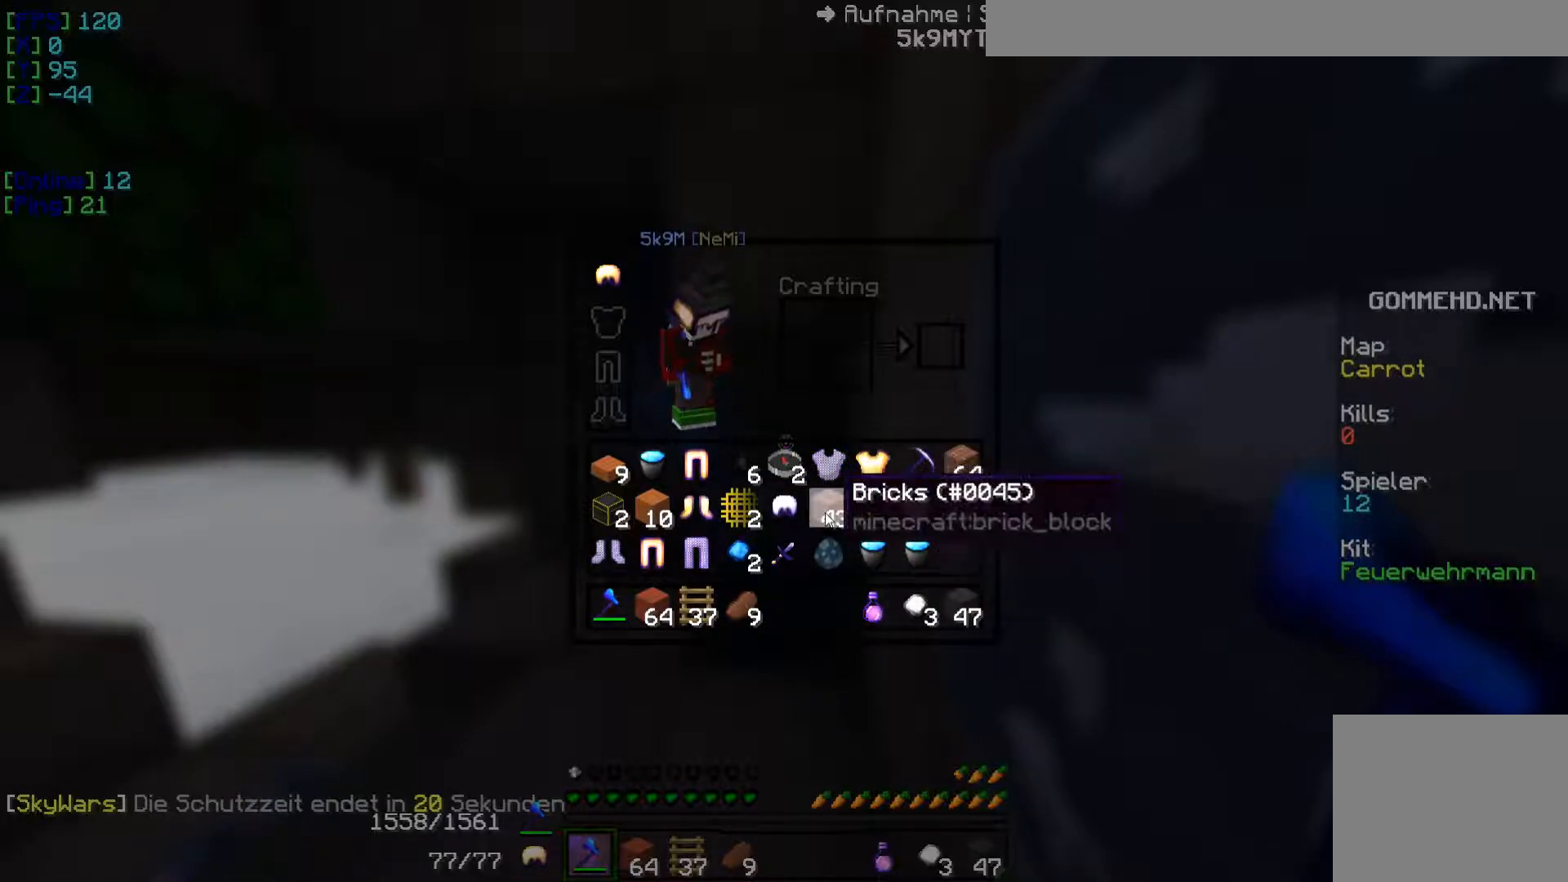
{"keys": [], "events": []}
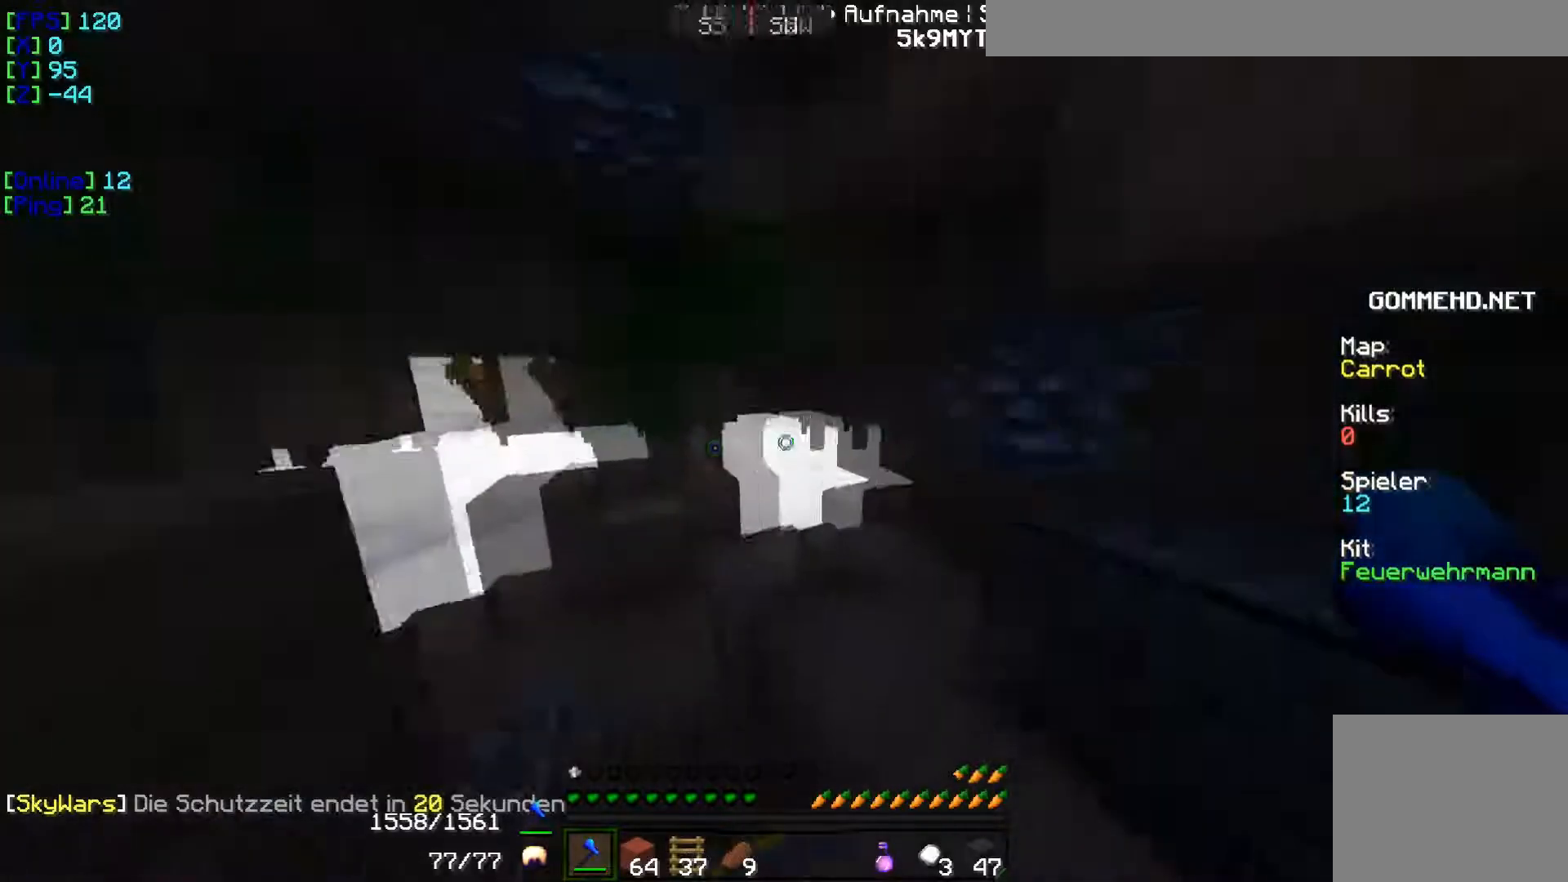
{"keys": ["w"], "events": [[17, "w", "down"]]}
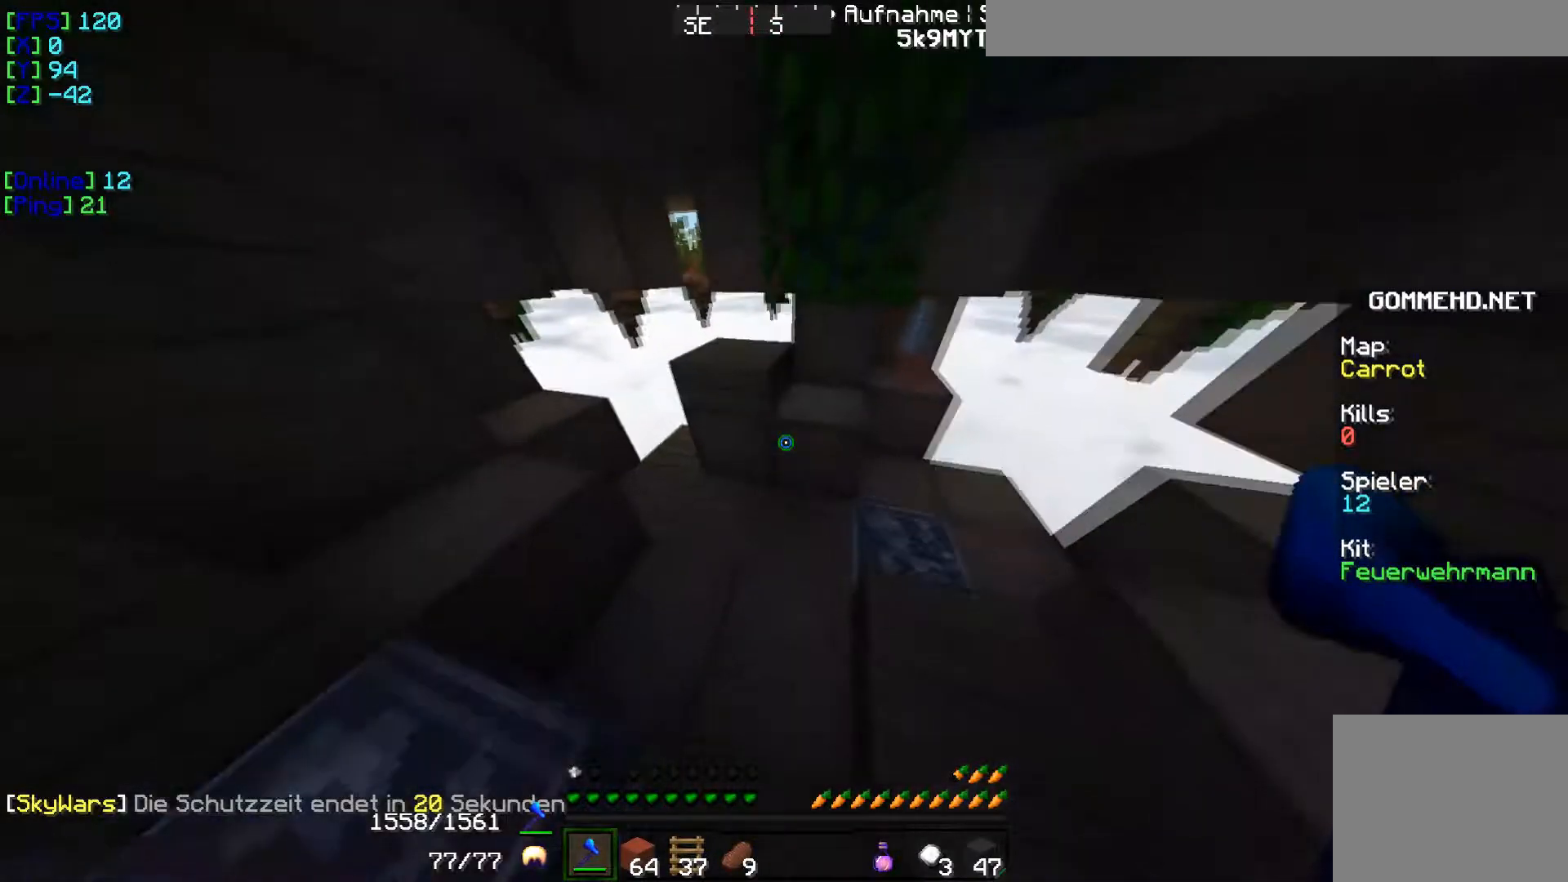
{"keys": [], "events": [[251, "w", "up"]]}
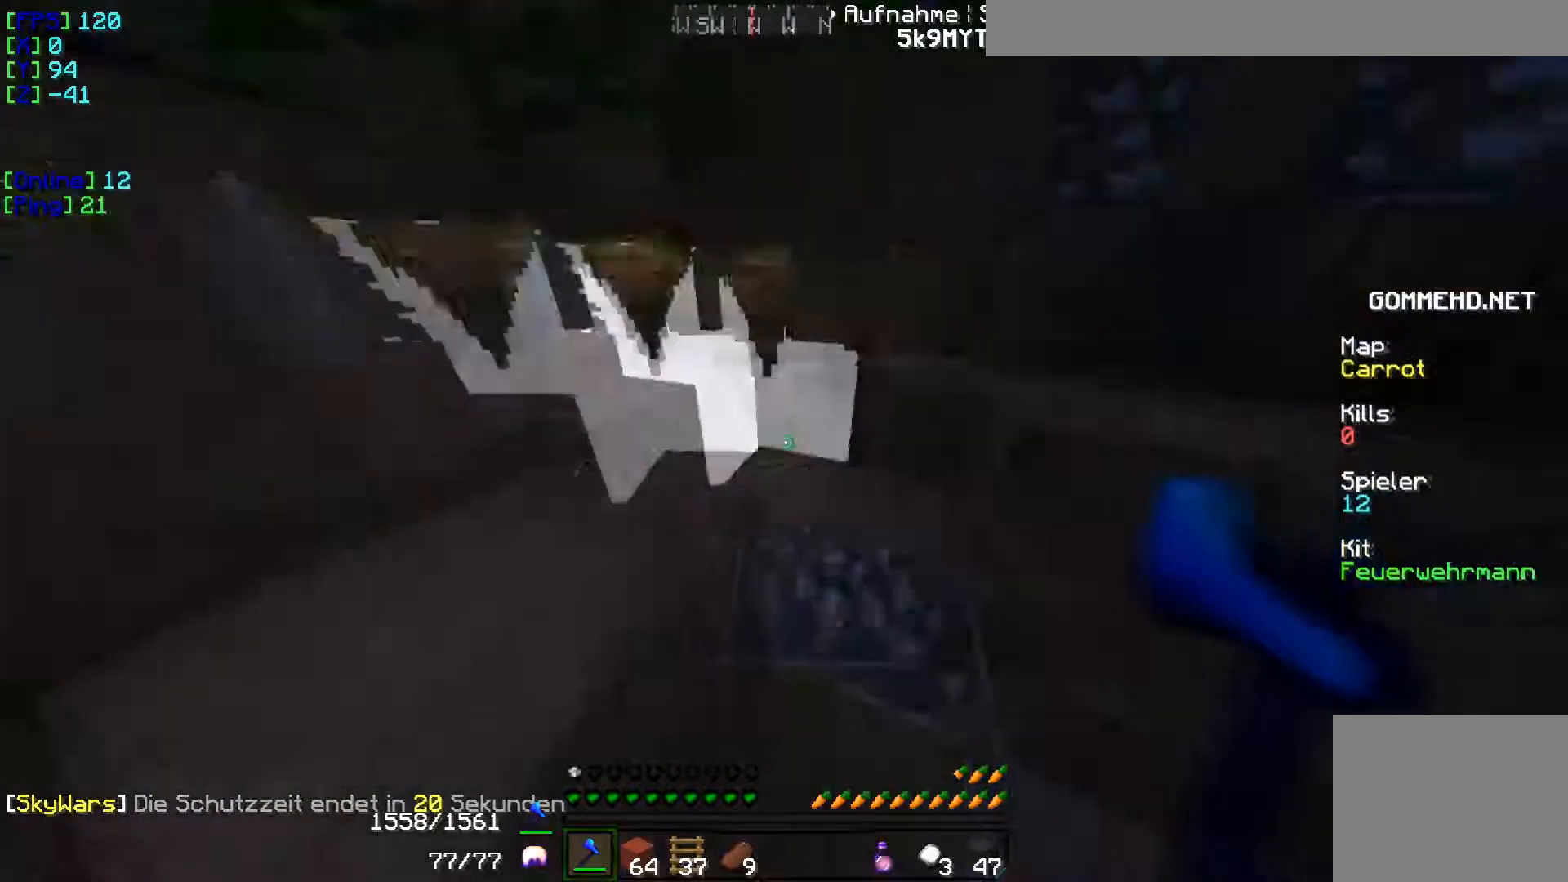
{"keys": [], "events": []}
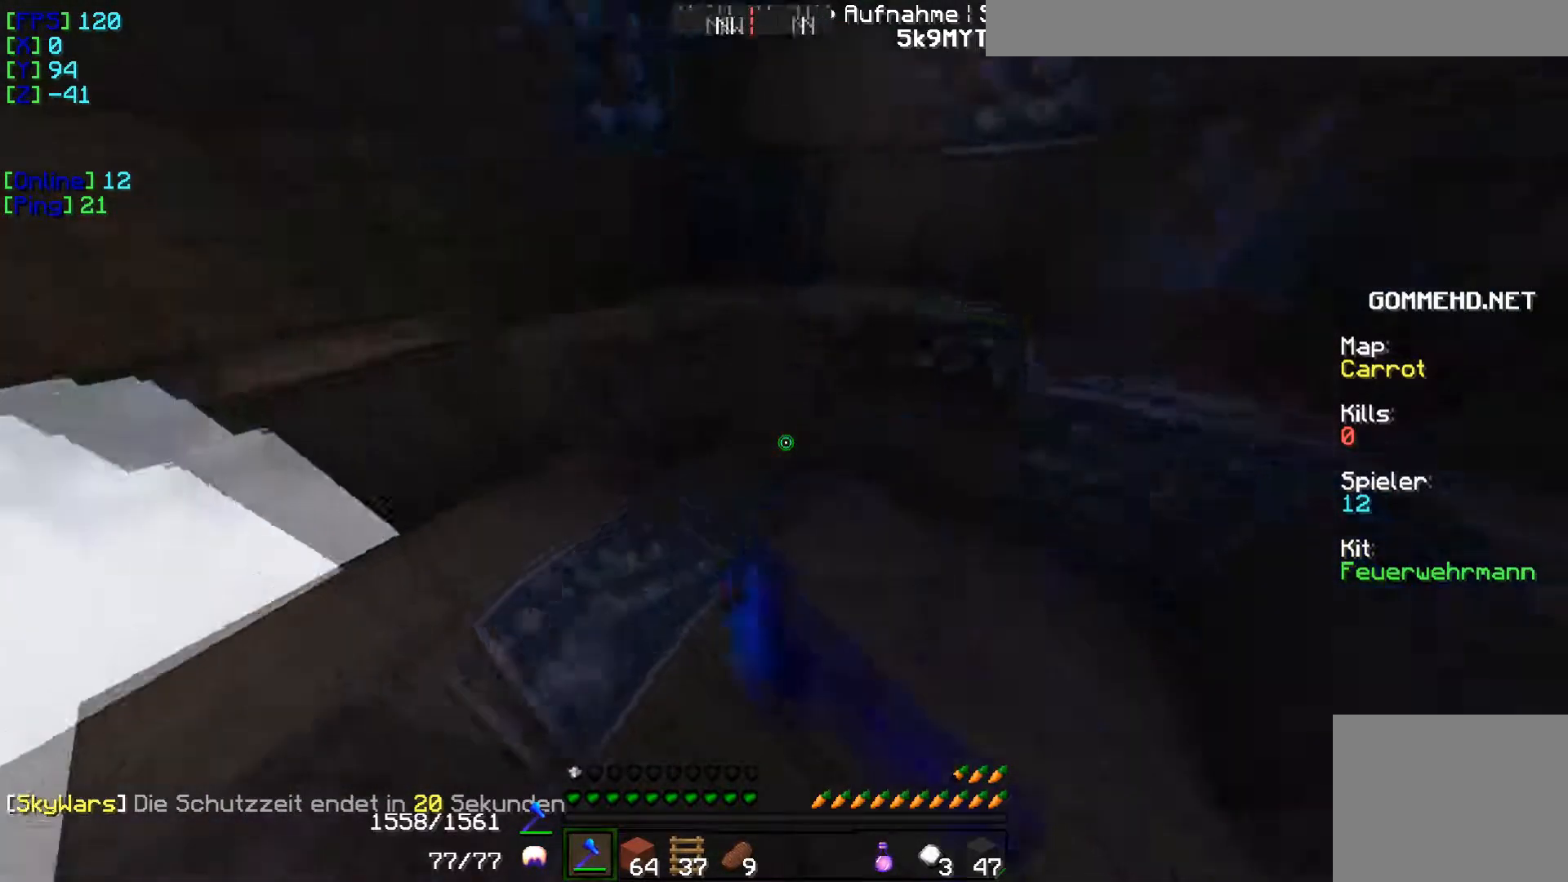
{"keys": ["w"], "events": [[451, "w", "down"]]}
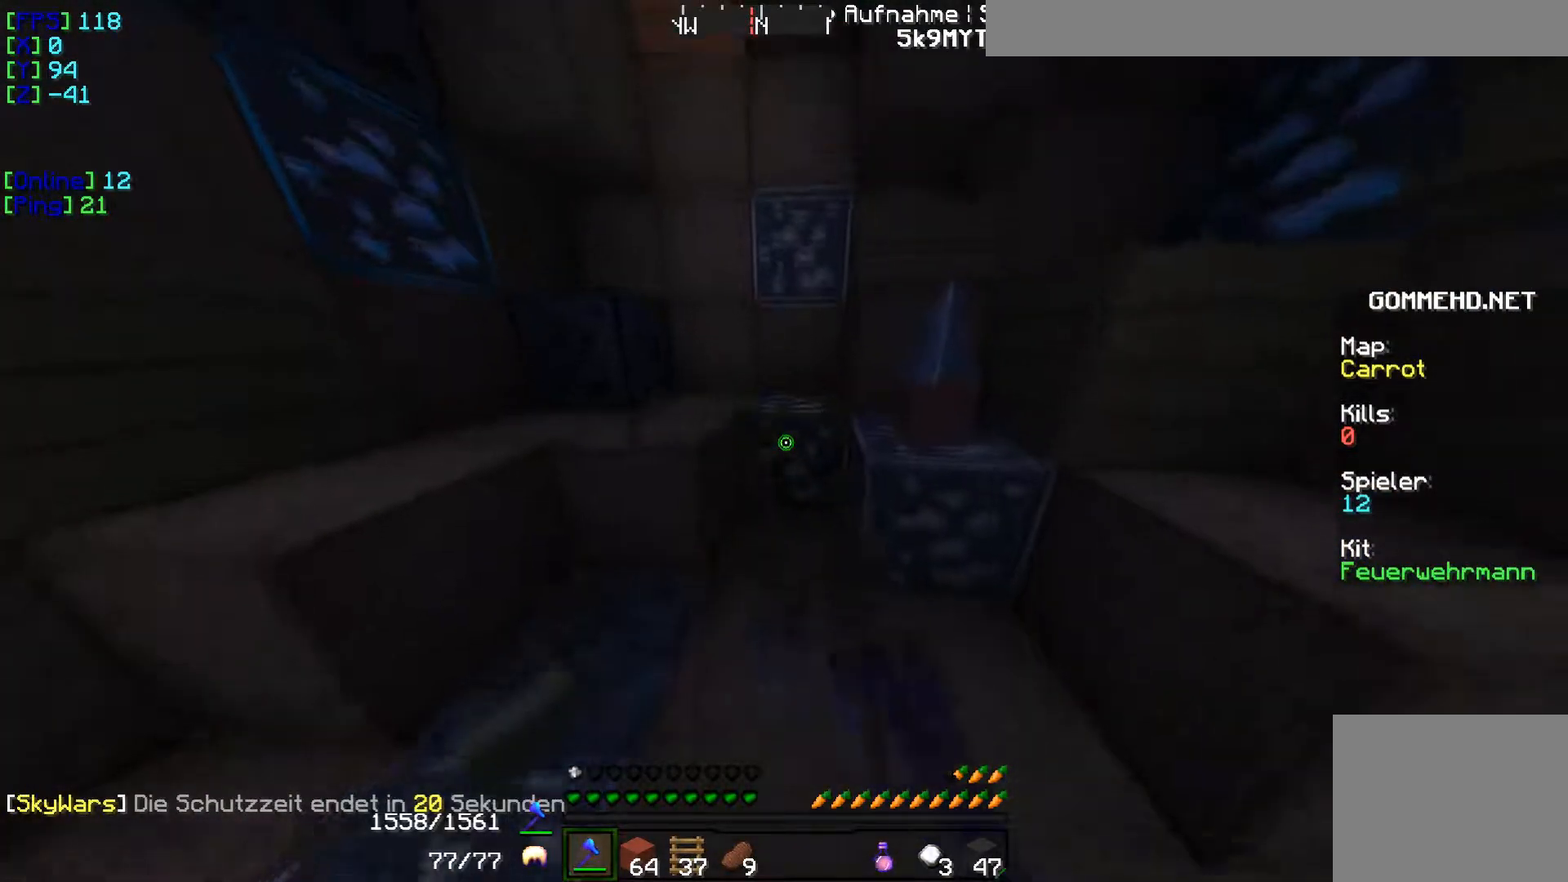
{"keys": ["w"], "events": []}
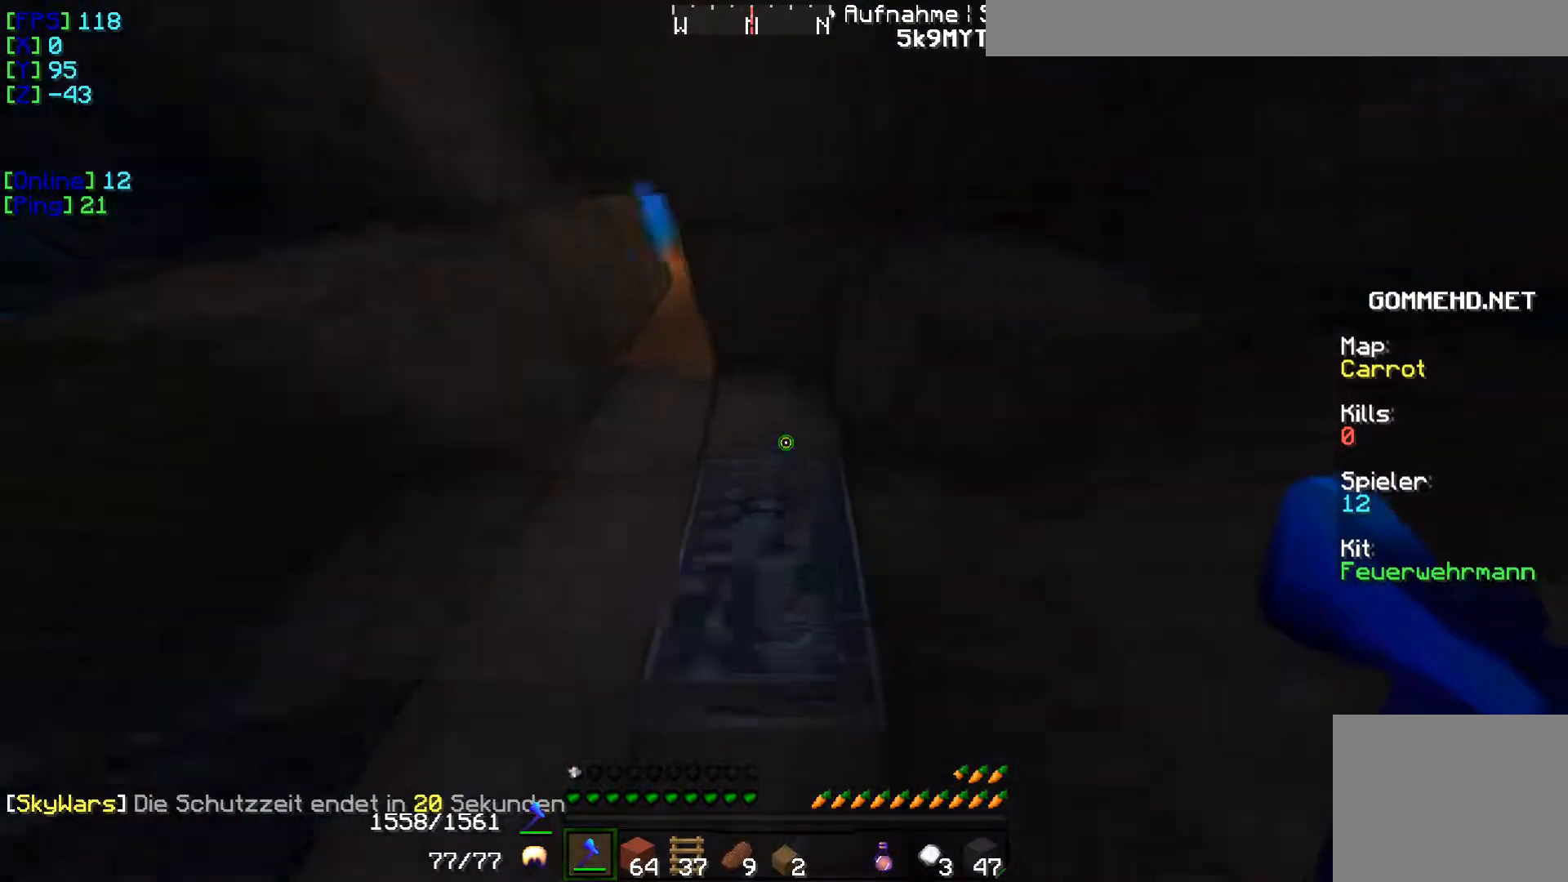
{"keys": ["a"], "events": [[234, "w", "up"], [418, "a", "down"]]}
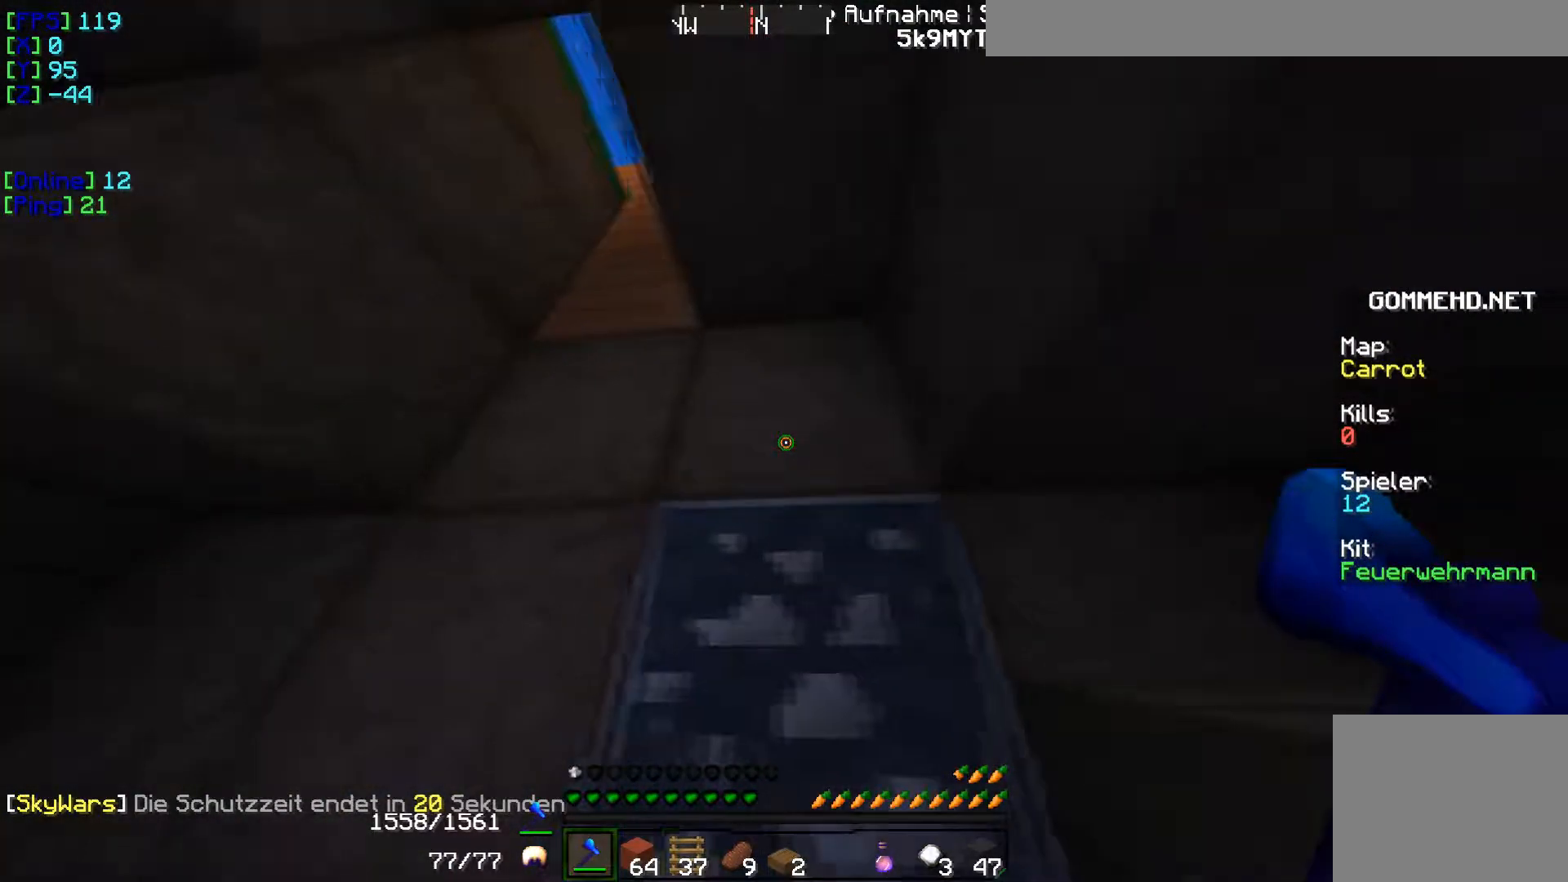
{"keys": ["w"], "events": [[317, "a", "up"], [434, "w", "down"]]}
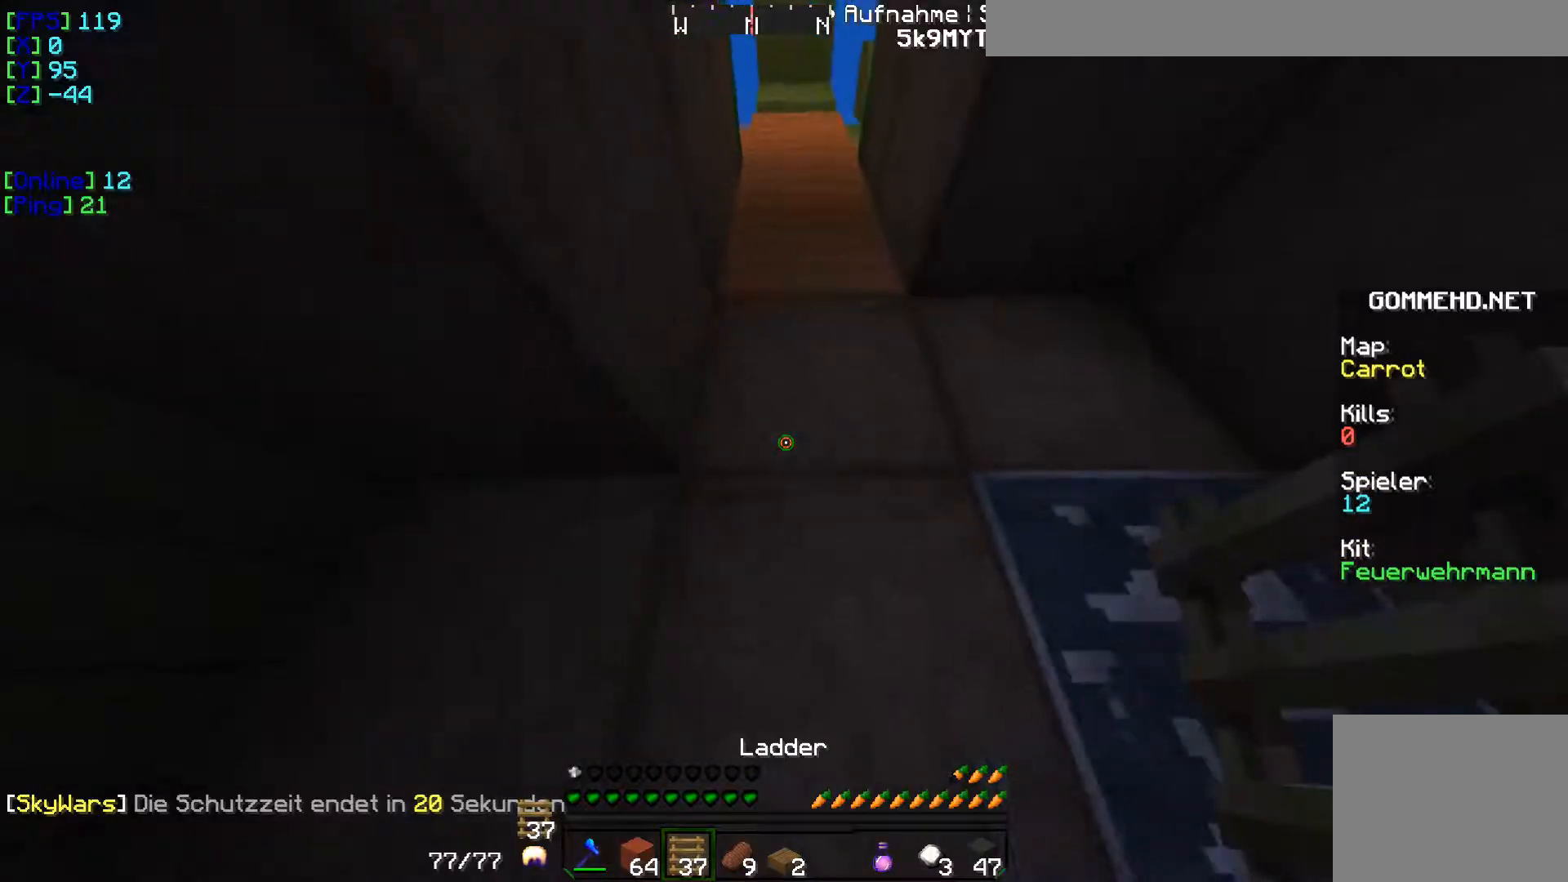
{"keys": ["w"], "events": [[84, "w", "up"], [468, "w", "down"]]}
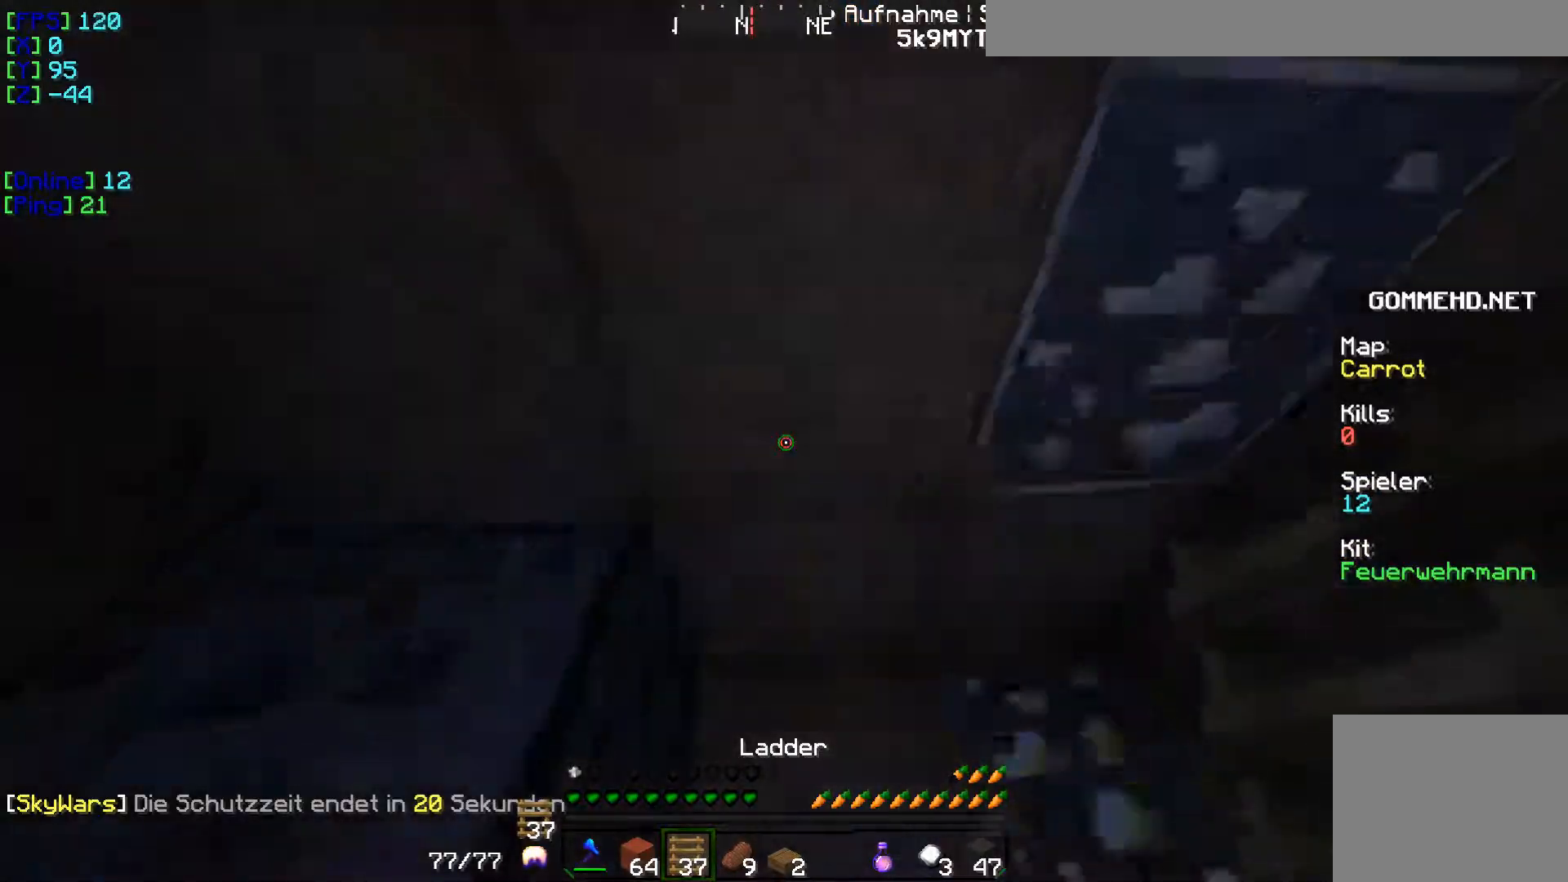
{"keys": ["w"], "events": []}
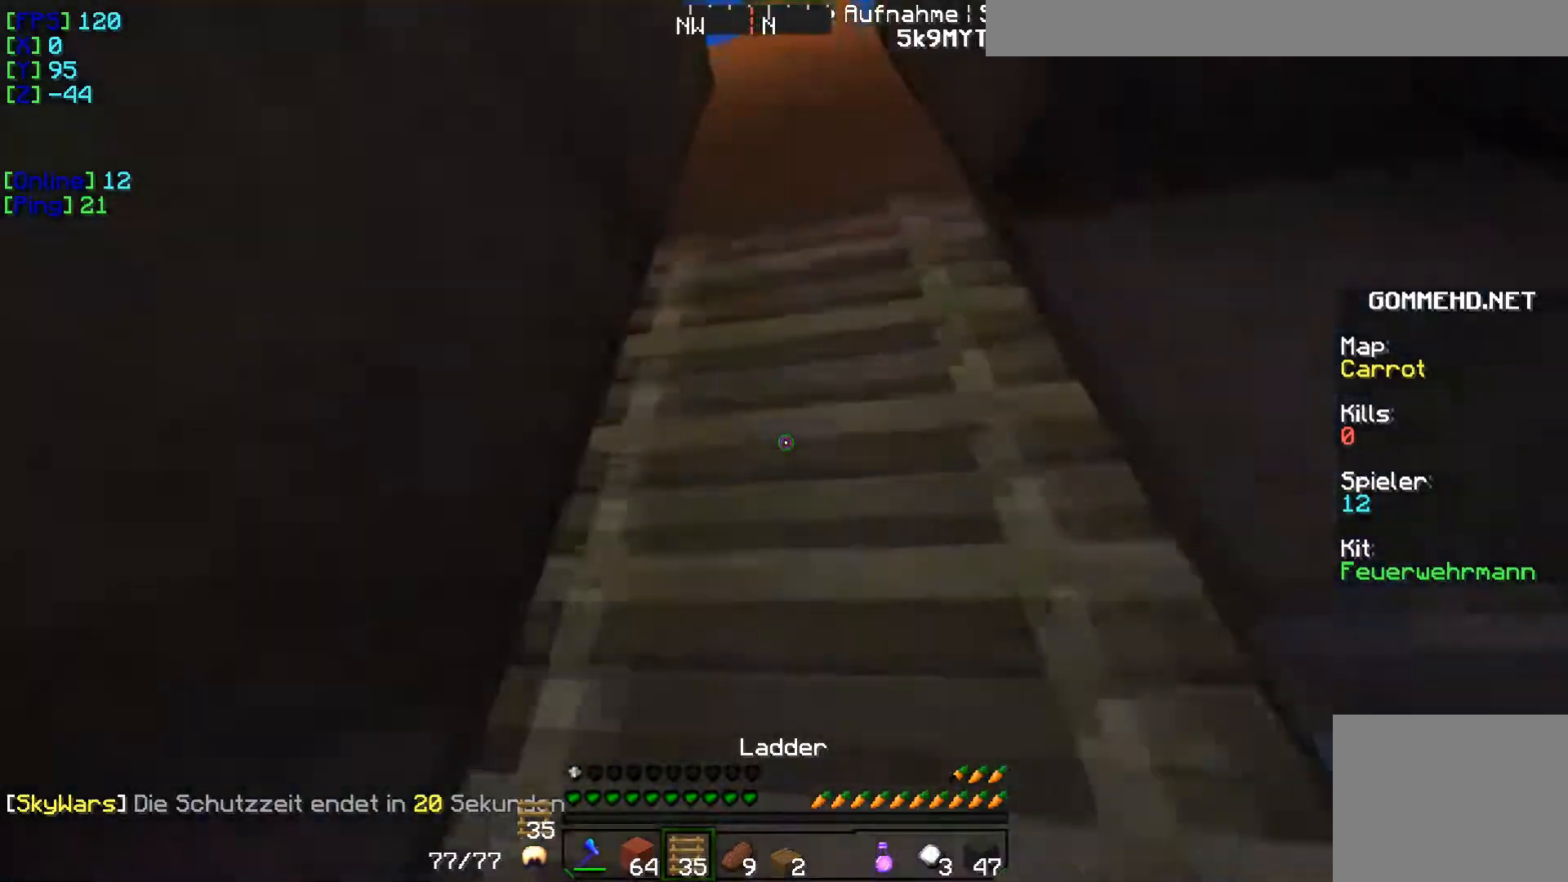
{"keys": ["w"], "events": []}
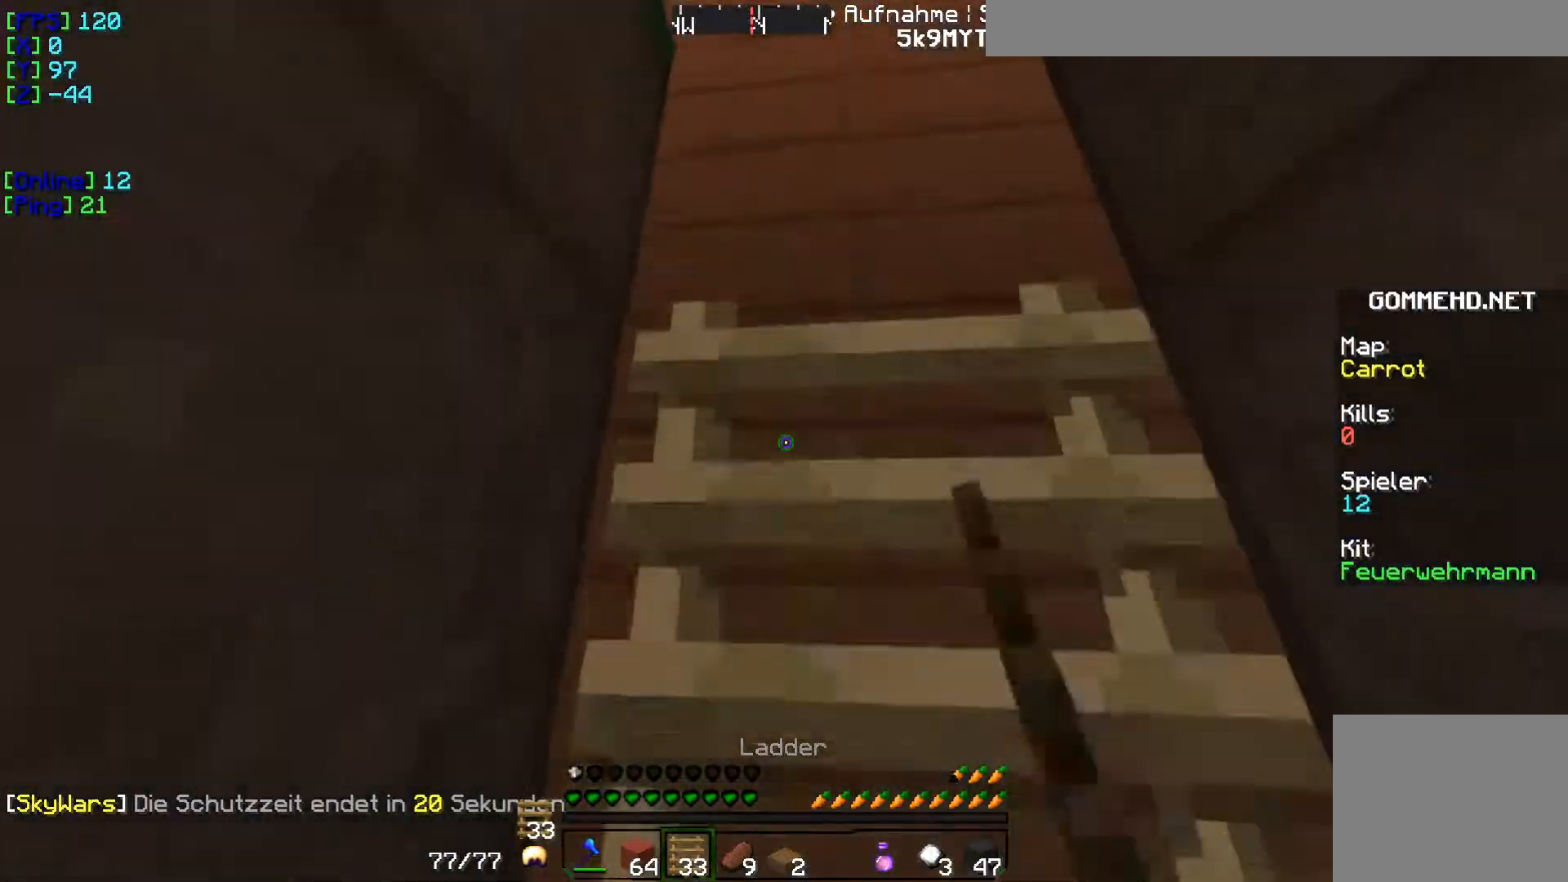
{"keys": ["w"], "events": []}
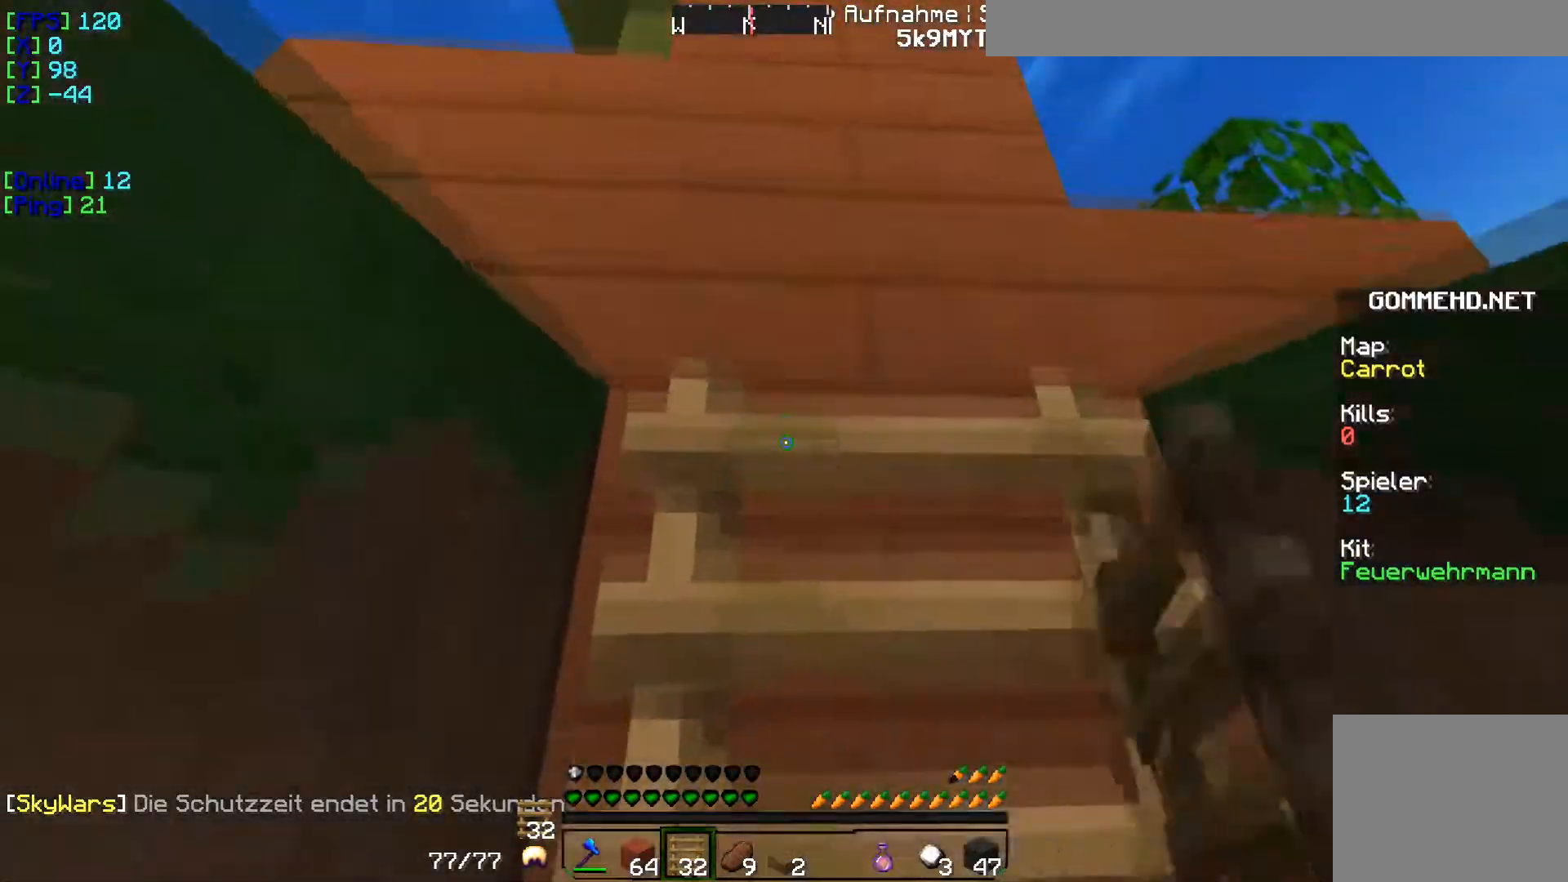
{"keys": ["w"], "events": []}
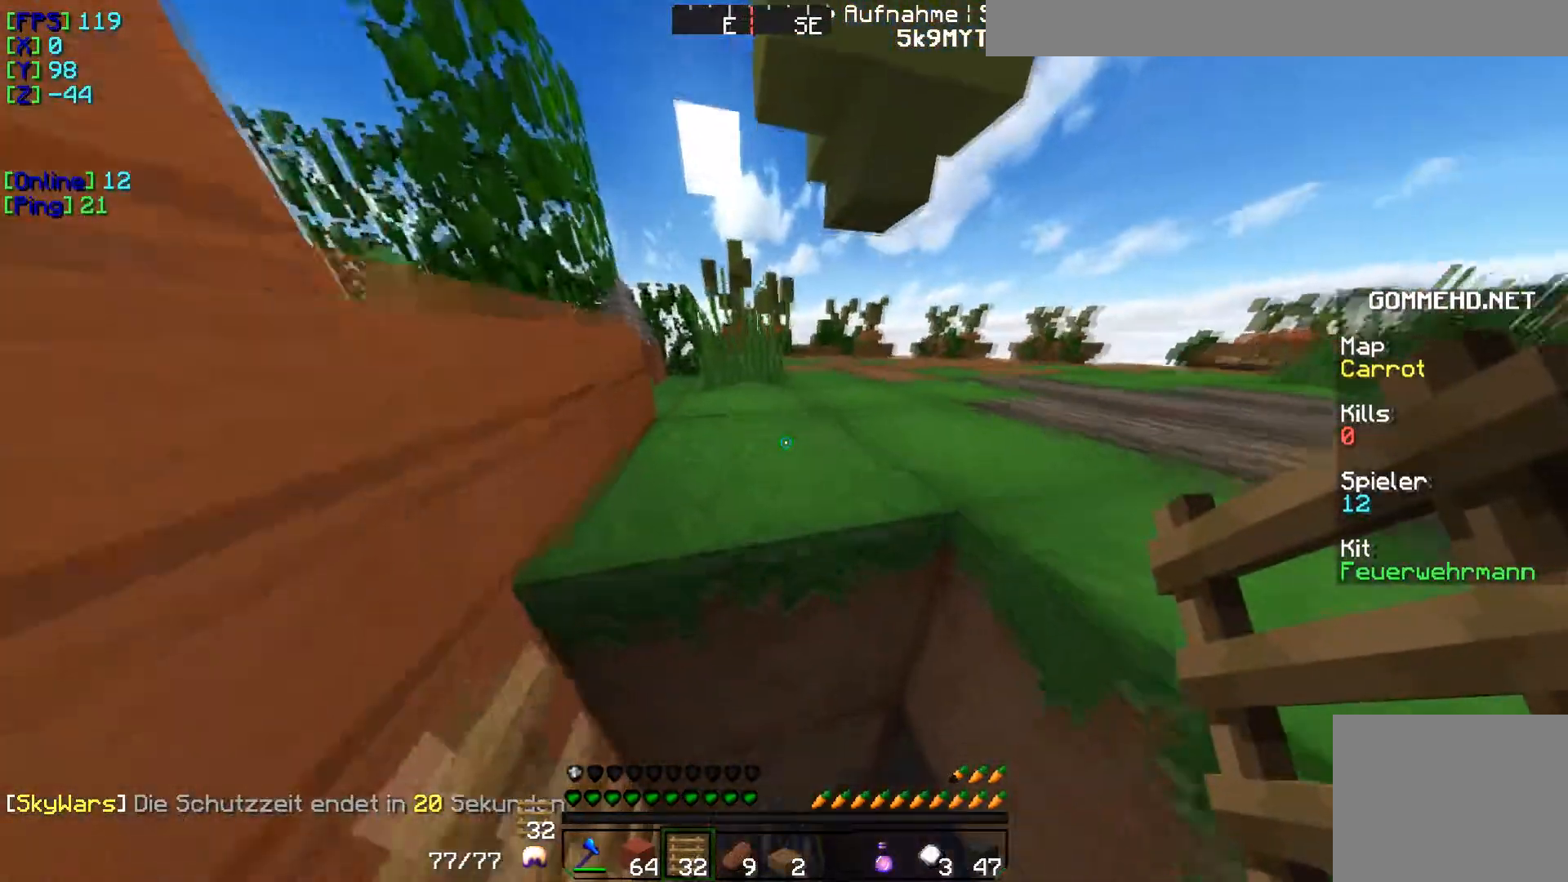
{"keys": ["w"], "events": []}
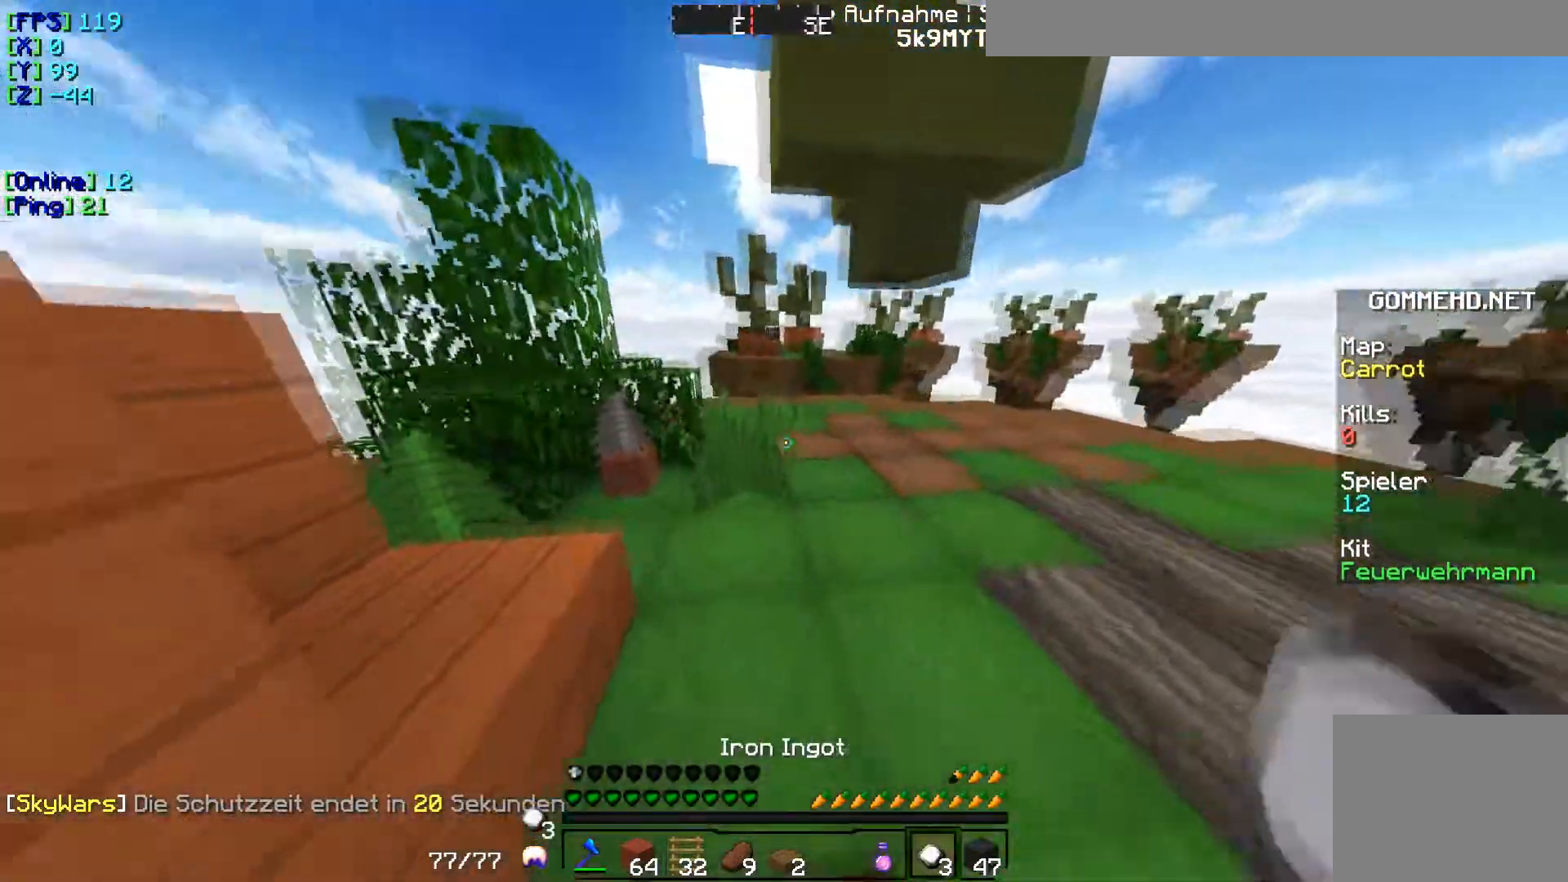
{"keys": ["d"], "events": [[384, "w", "up"], [434, "d", "down"]]}
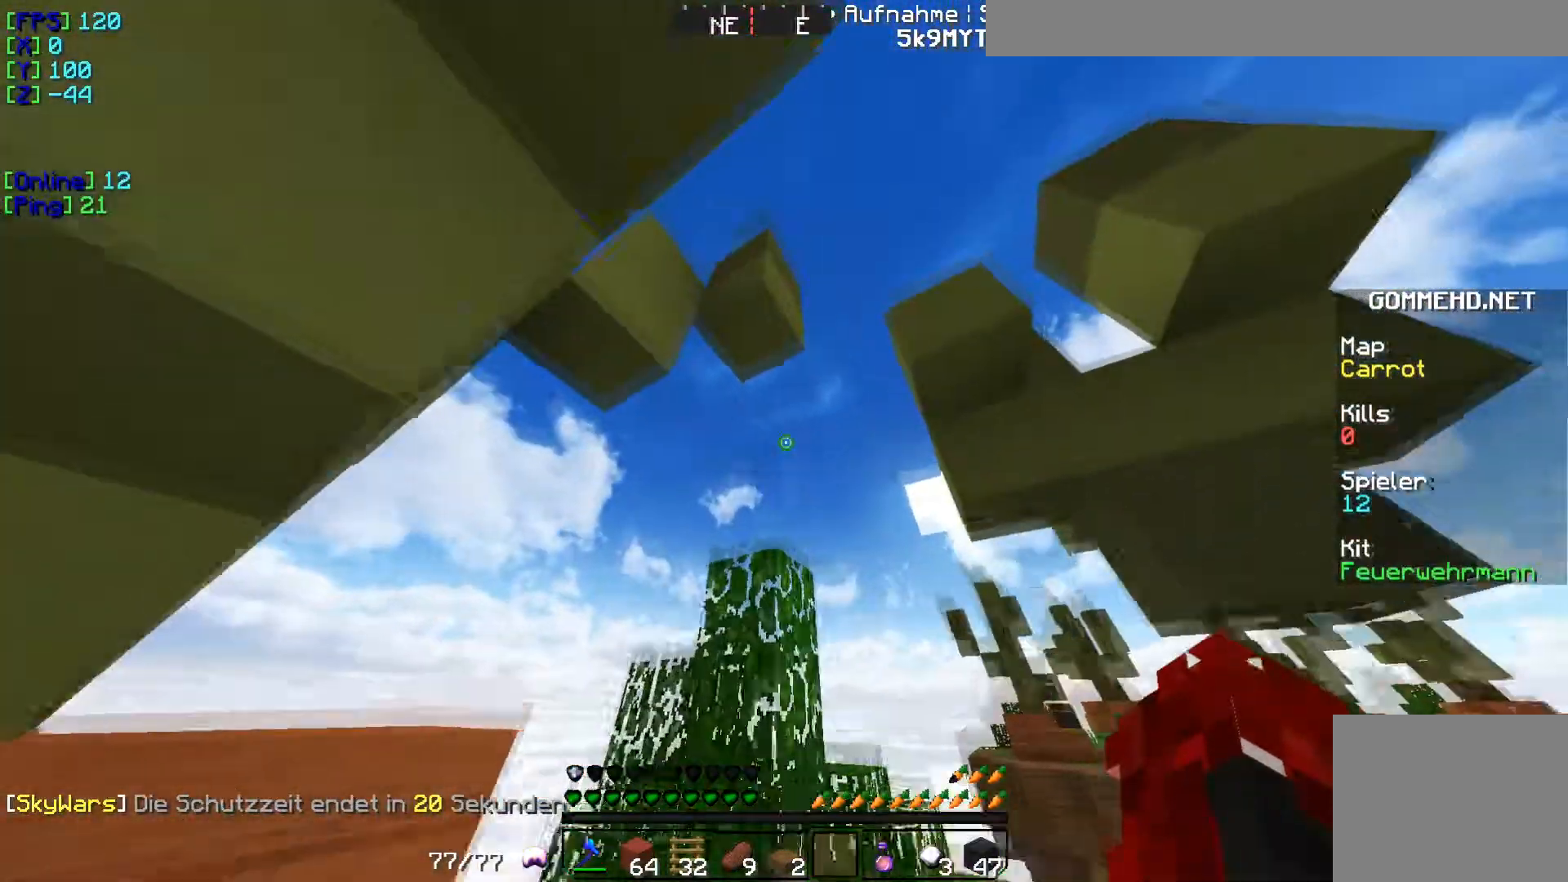
{"keys": [], "events": [[417, "d", "up"]]}
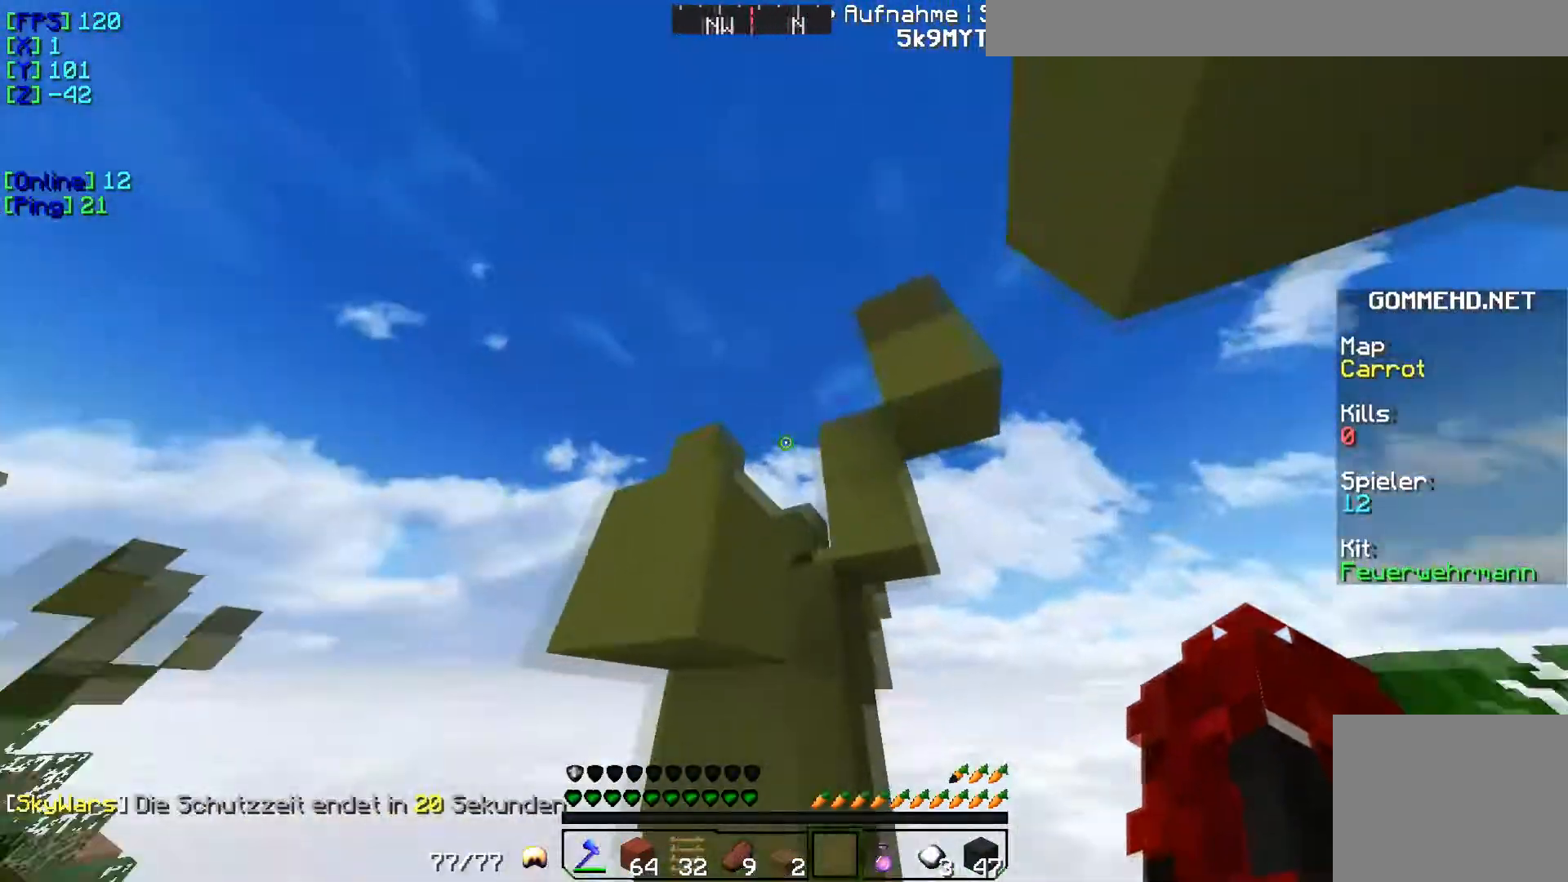
{"keys": [], "events": [[251, "w", "down"], [451, "w", "up"]]}
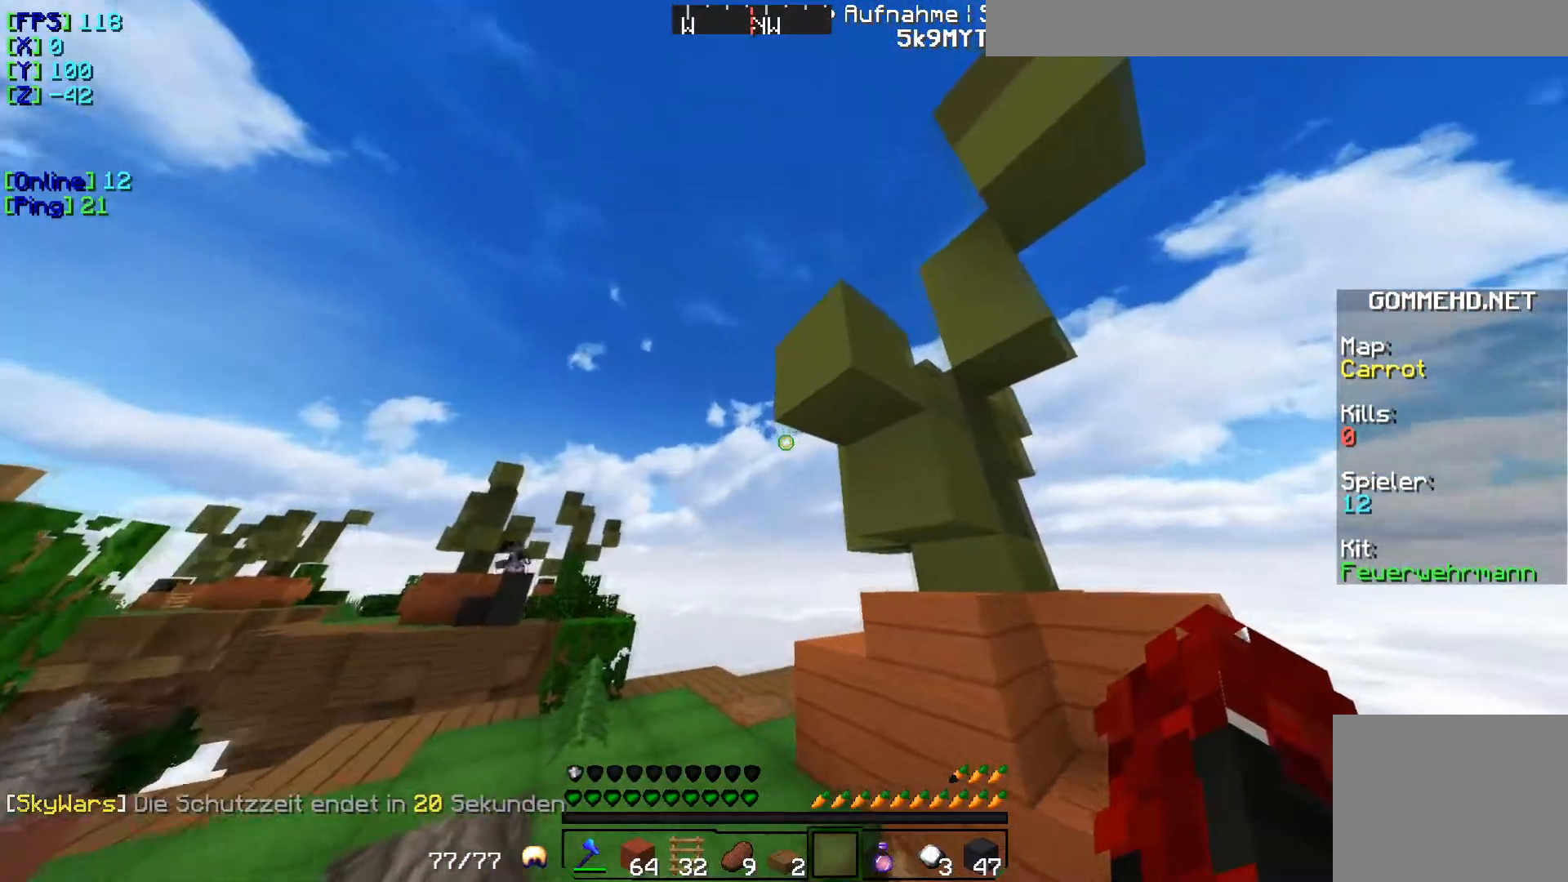
{"keys": [], "events": []}
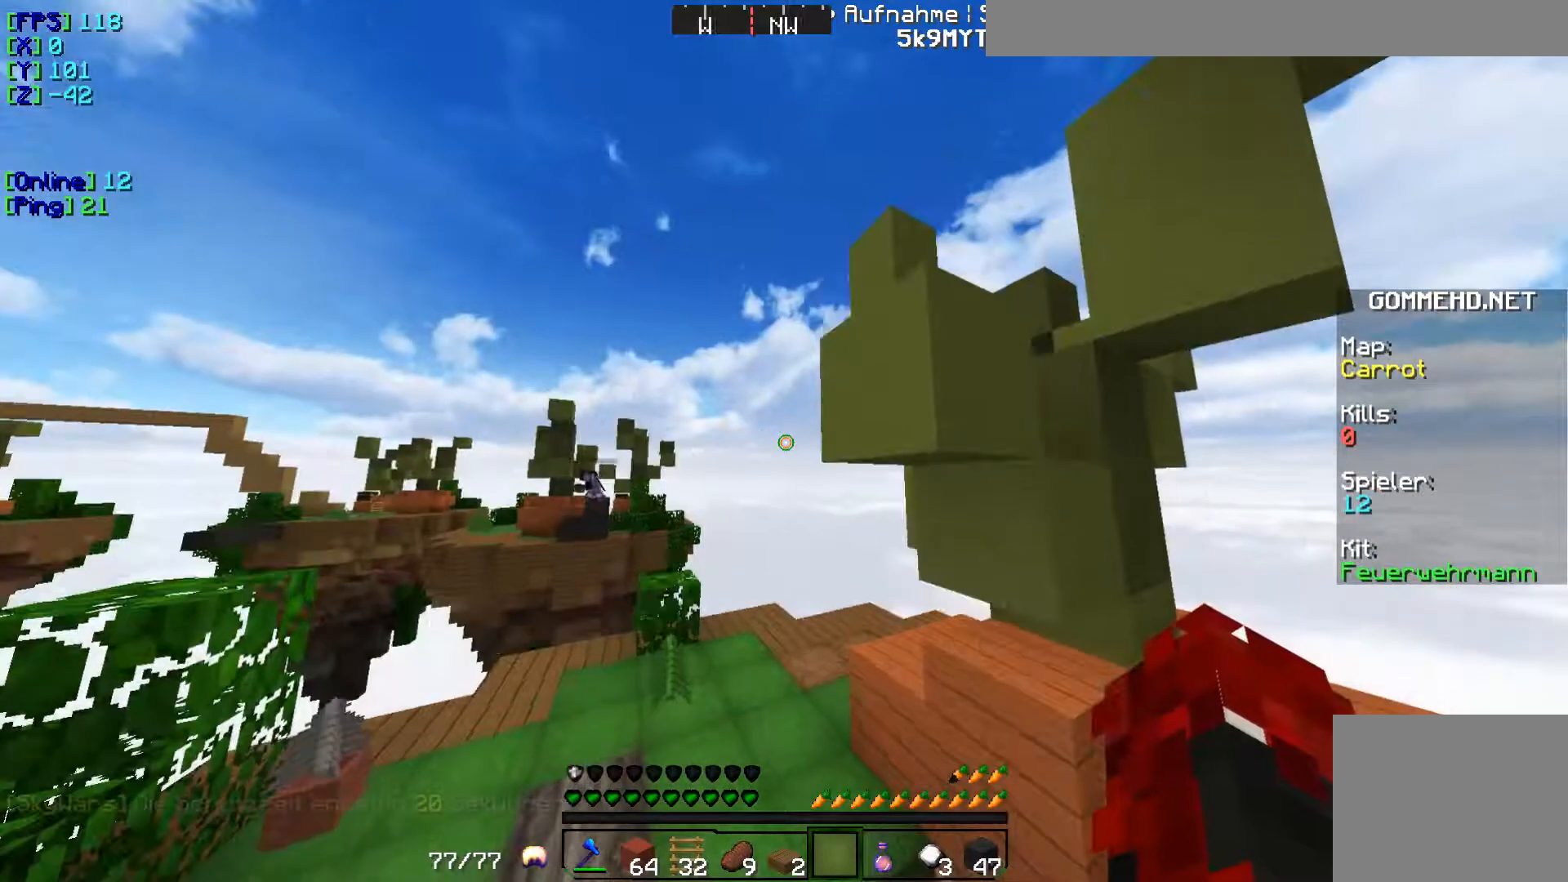
{"keys": ["w"], "events": [[484, "w", "down"]]}
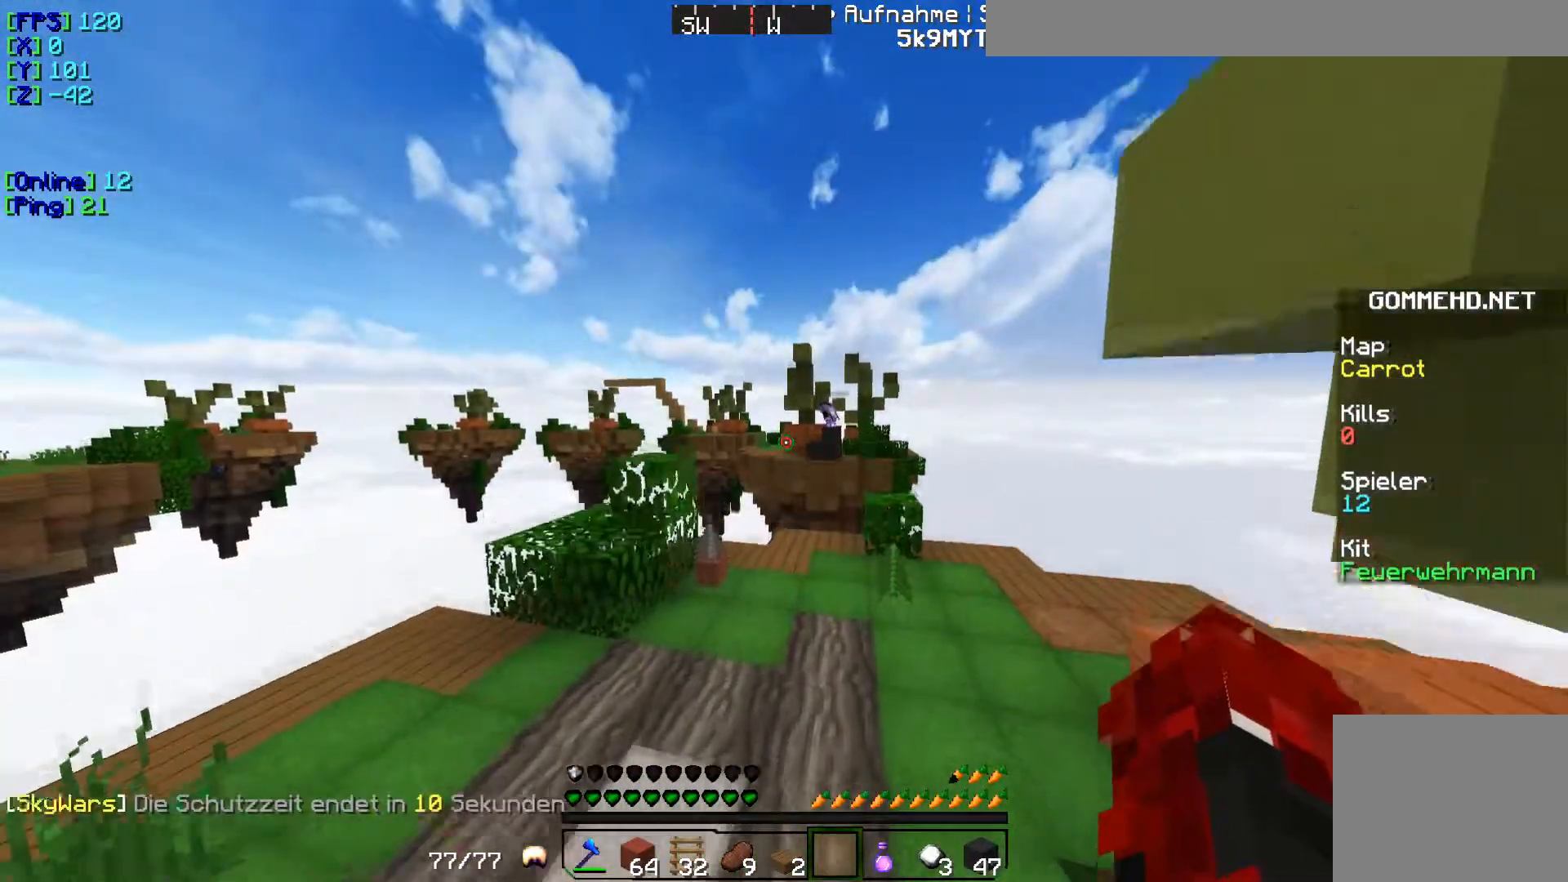
{"keys": [], "events": [[117, "w", "up"]]}